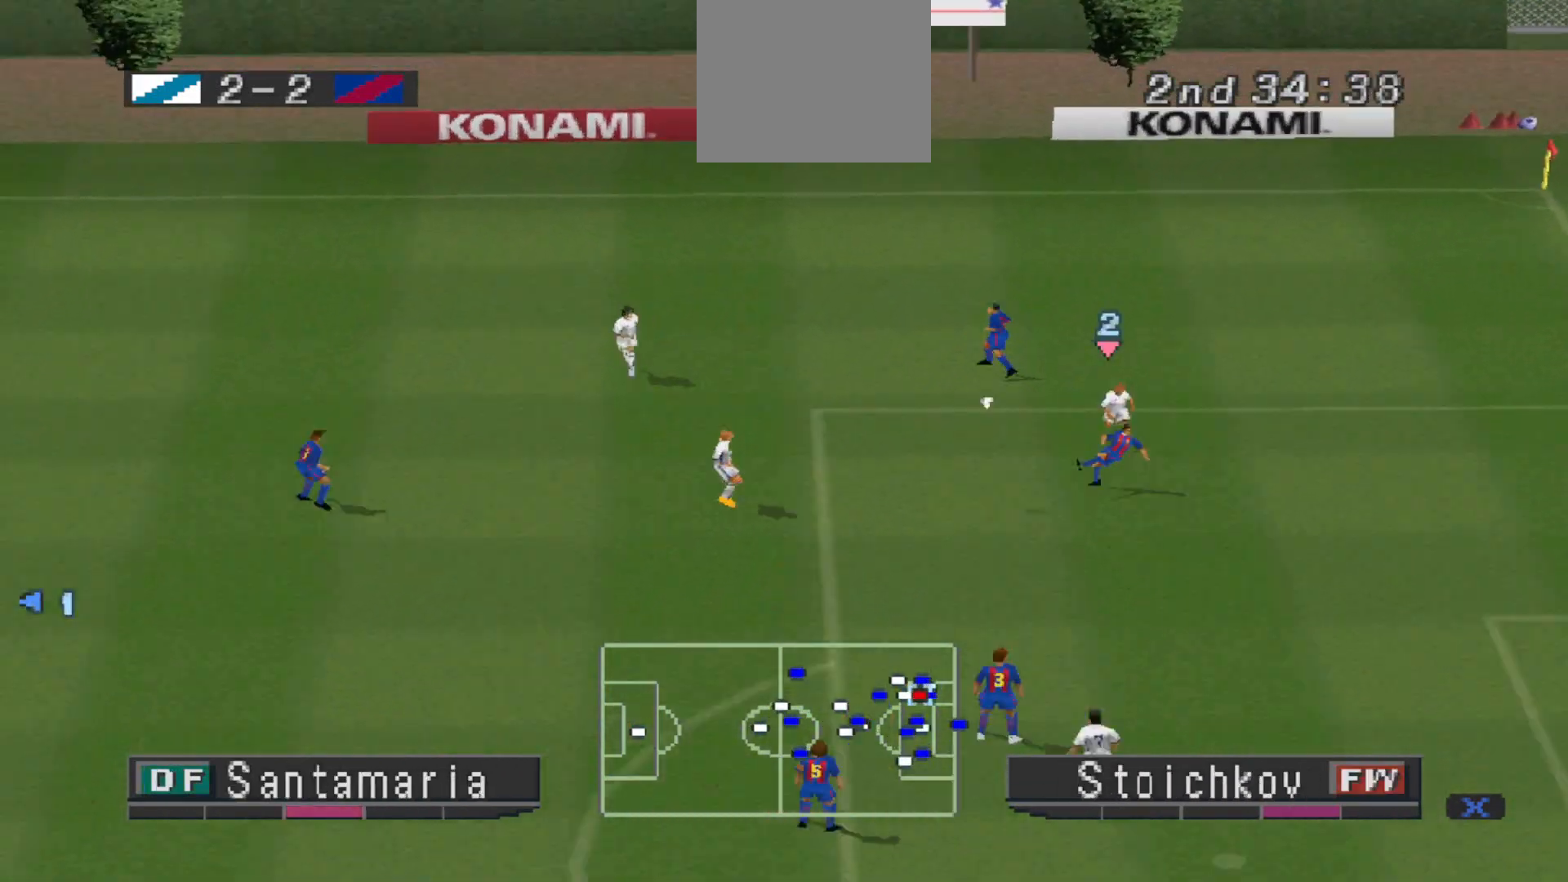
Gameplay with a controller (PlayStation layout); each line is a JSON object with the inputs held at the frame after it. "events" lists button and stick changes between this image and that frame as [ms after this image, input, new state], when the widget could be followed in between. Not read: left_stick right_stick.
{"buttons": [], "events": [[33, "R1", "down"], [100, "L1", "down"], [233, "L1", "up"], [267, "CROSS", "up"], [267, "DPAD_DOWN", "up"], [367, "R1", "up"]]}
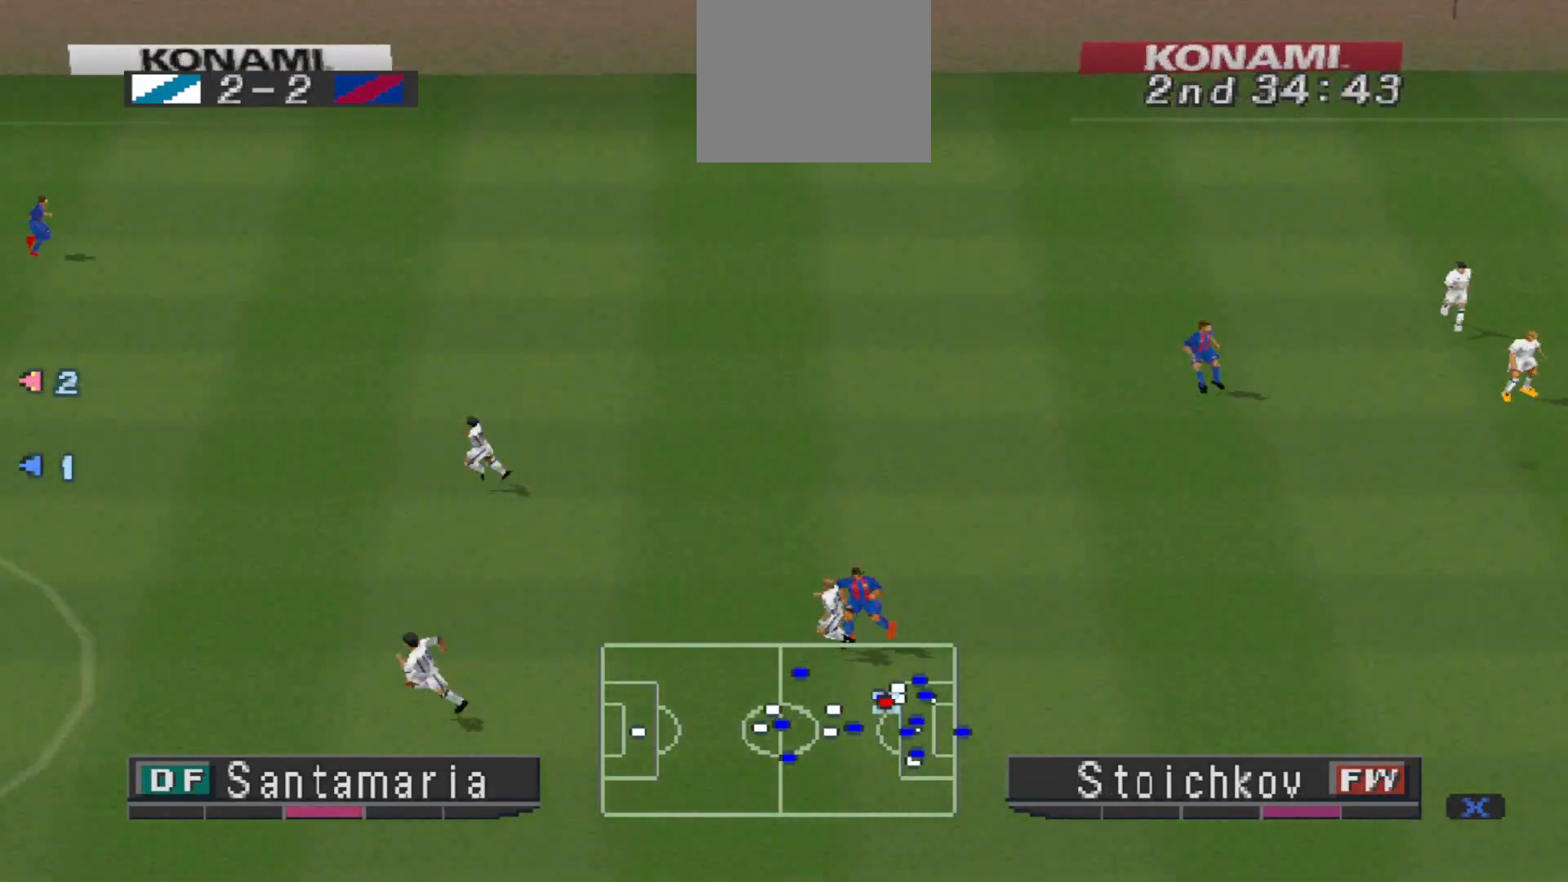
{"buttons": [], "events": []}
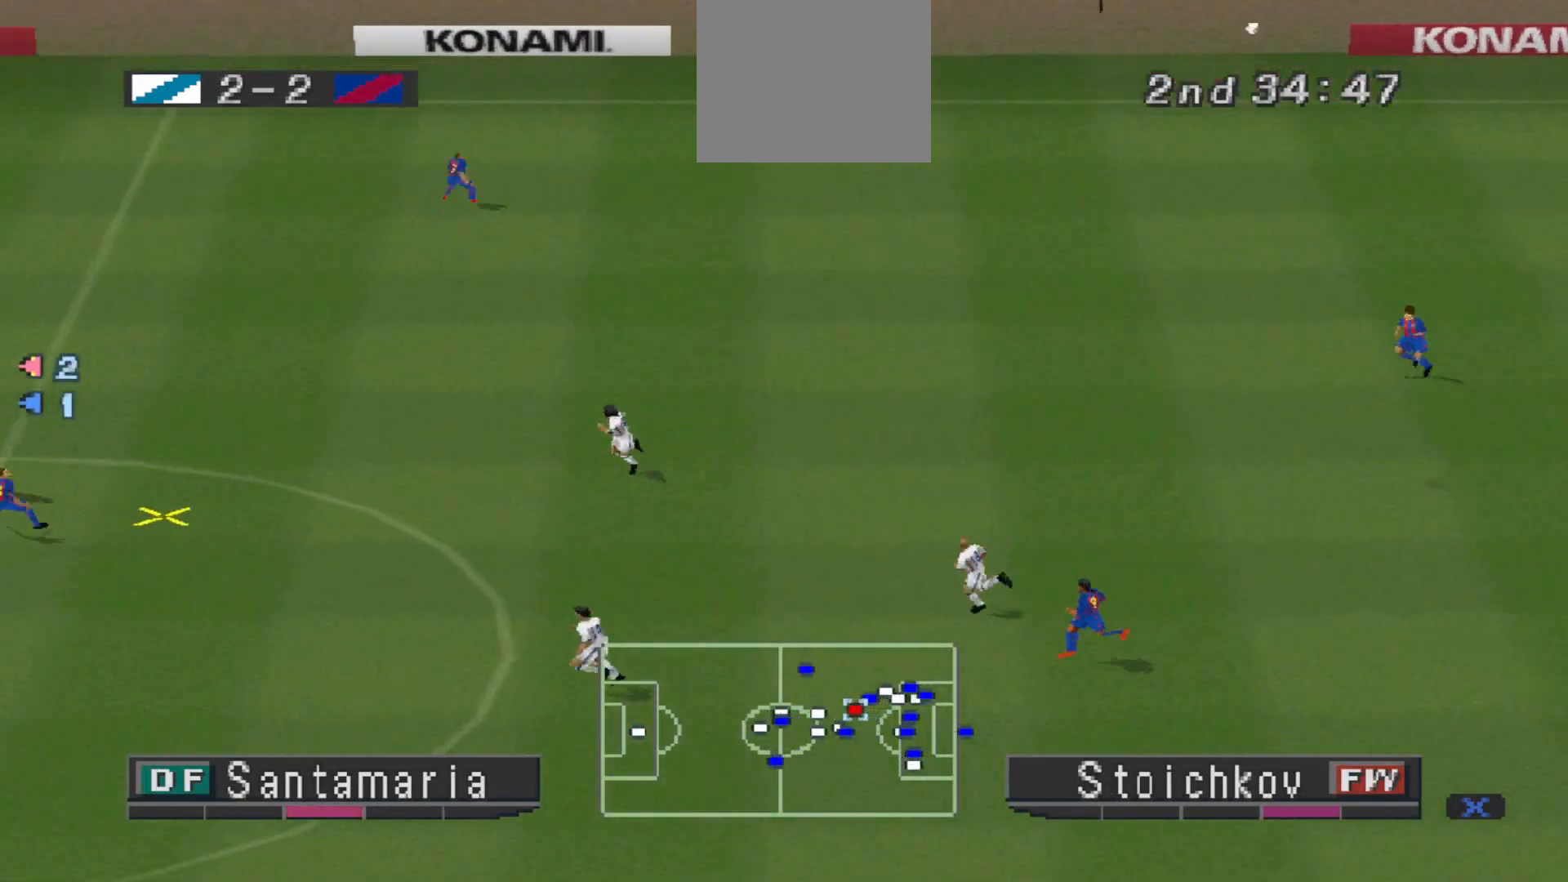
{"buttons": ["CROSS", "DPAD_RIGHT"], "events": [[333, "CROSS", "down"], [333, "DPAD_RIGHT", "down"], [433, "CROSS", "up"], [500, "CROSS", "down"]]}
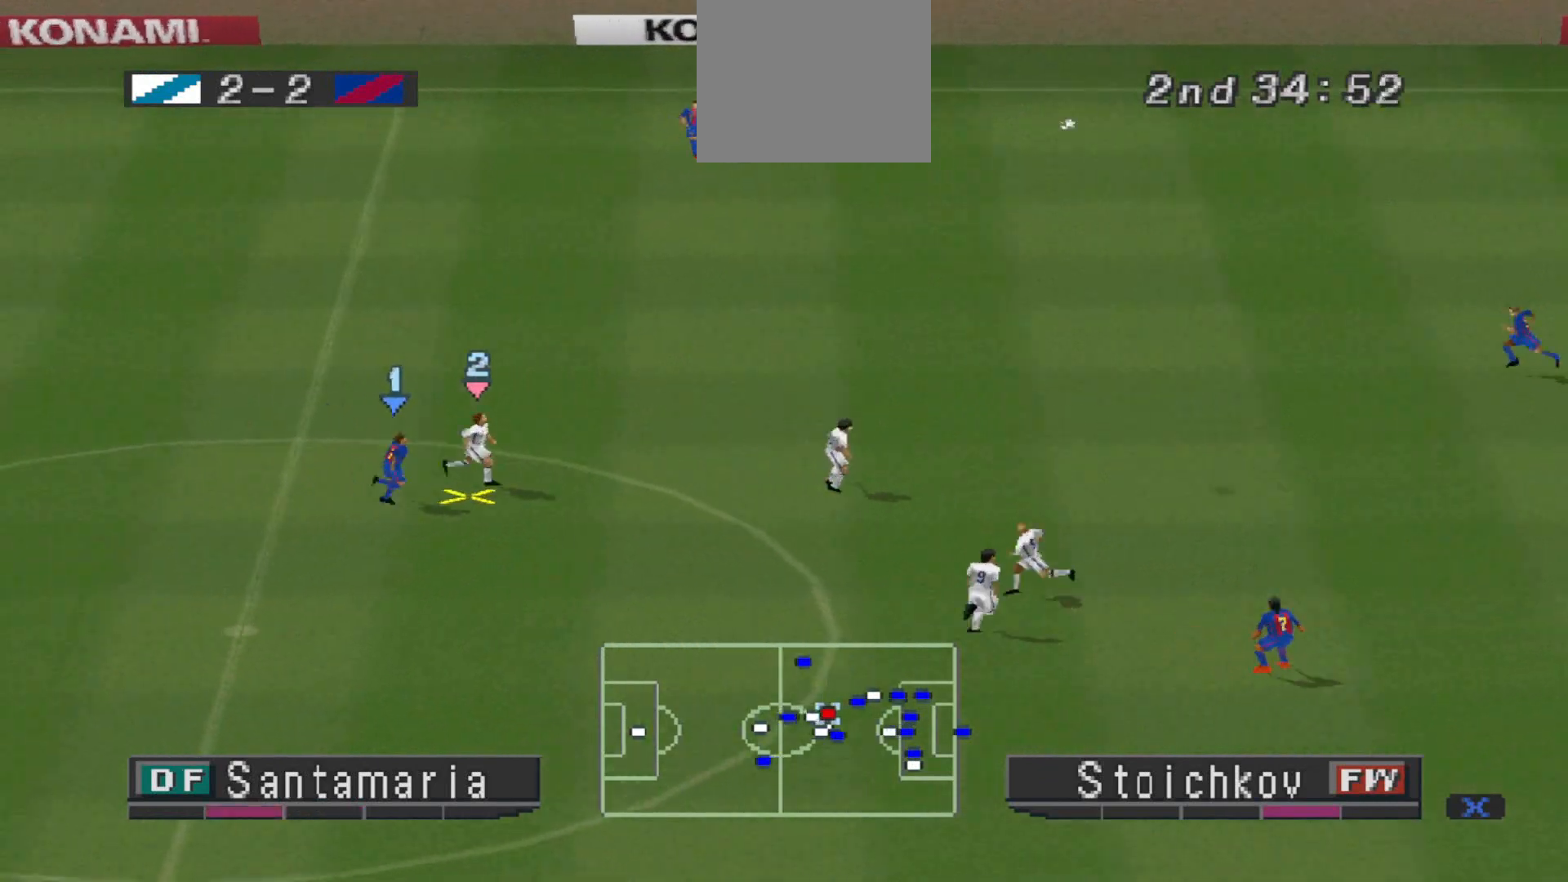
{"buttons": ["CROSS", "DPAD_RIGHT"], "events": [[33, "CROSS", "up"], [100, "CROSS", "down"], [167, "CROSS", "up"], [200, "CROSS", "down"], [300, "CROSS", "up"], [333, "CROSS", "down"]]}
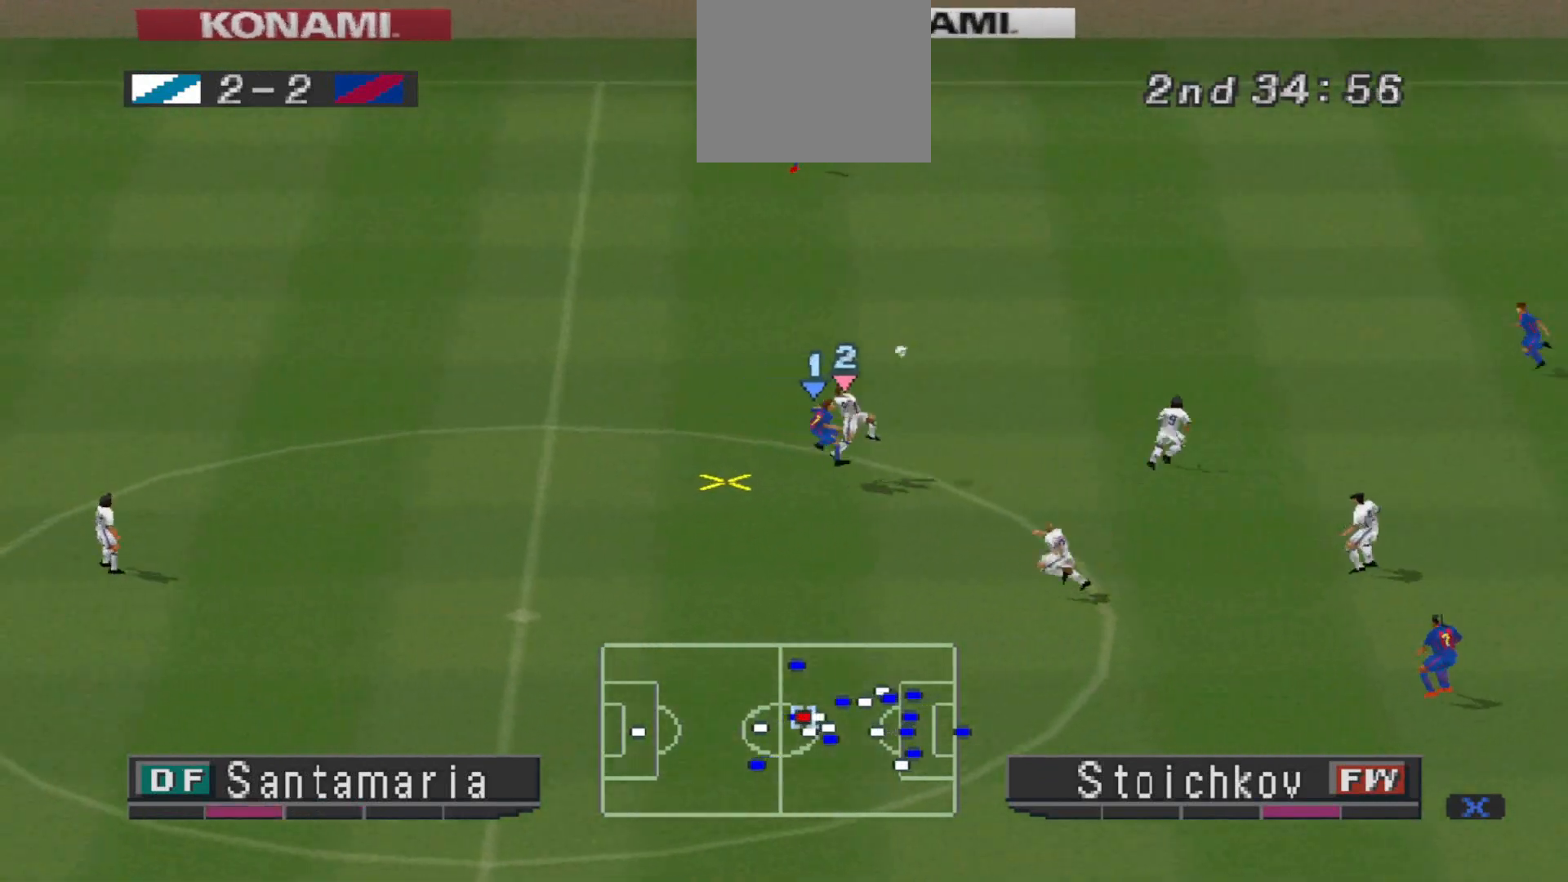
{"buttons": ["R1", "DPAD_RIGHT"], "events": [[233, "CROSS", "up"], [267, "DPAD_RIGHT", "up"], [400, "DPAD_DOWN", "down"], [433, "DPAD_LEFT", "down"], [433, "R1", "down"], [467, "DPAD_DOWN", "up"], [500, "DPAD_LEFT", "up"], [500, "DPAD_RIGHT", "down"]]}
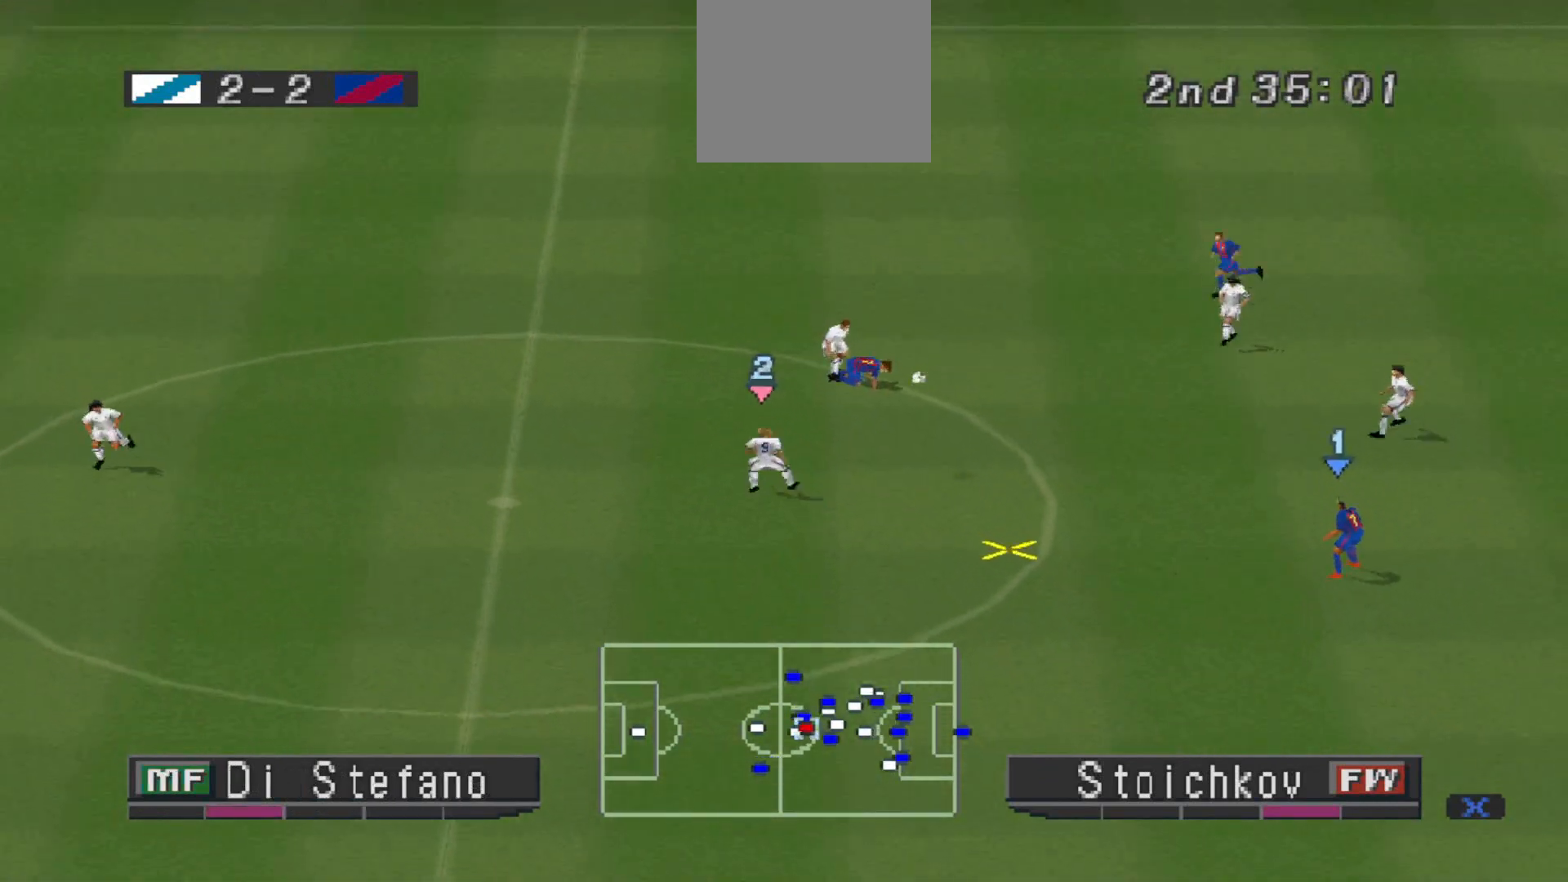
{"buttons": ["R1", "DPAD_DOWN"], "events": [[67, "DPAD_DOWN", "down"], [100, "DPAD_RIGHT", "up"]]}
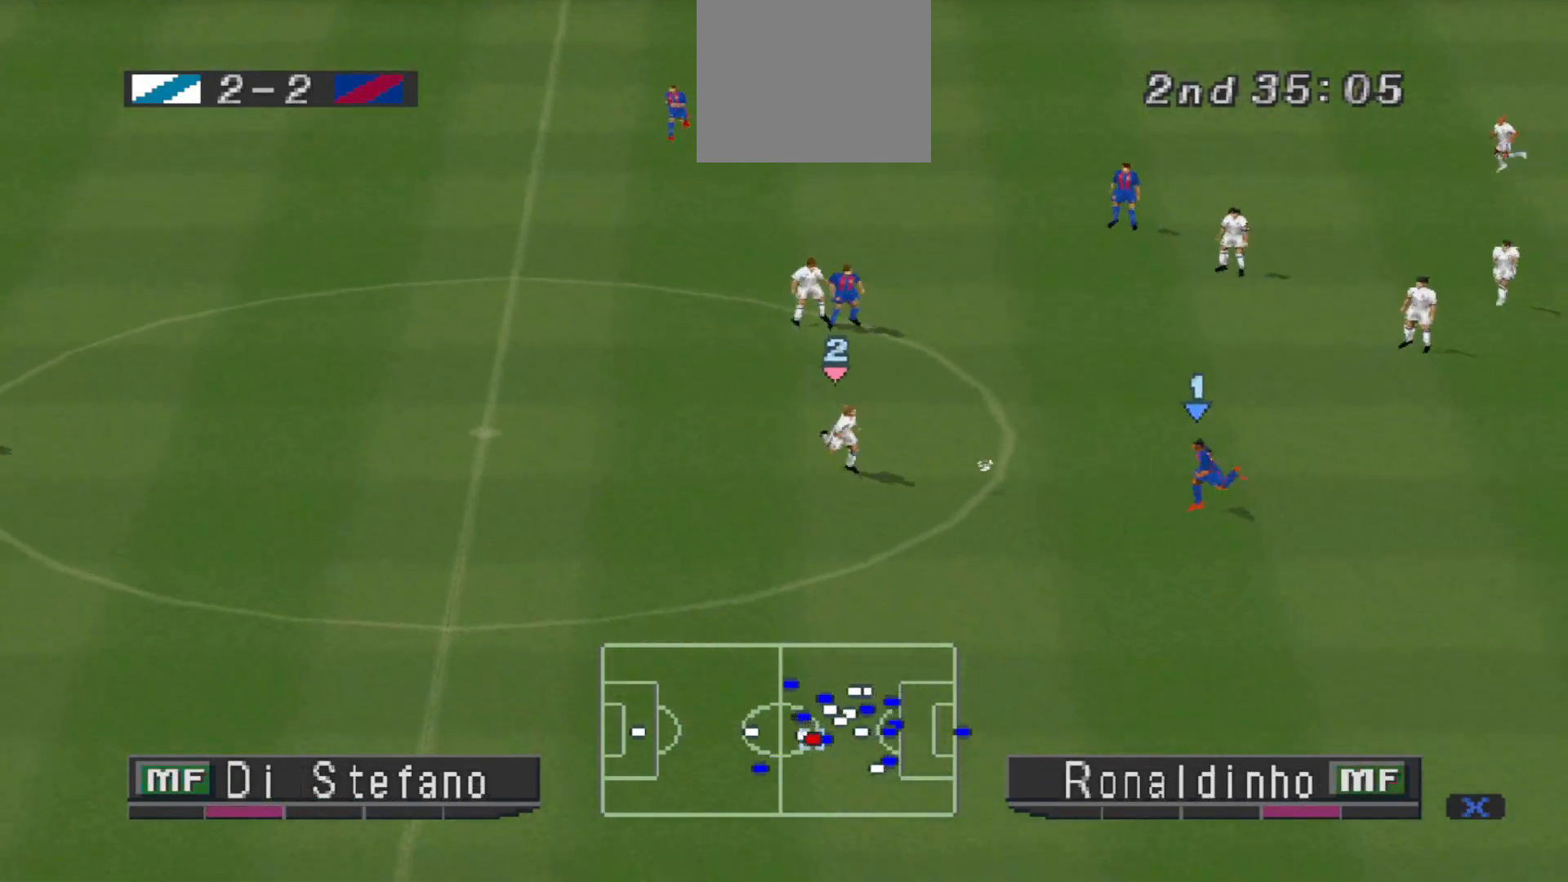
{"buttons": ["CROSS", "R1", "DPAD_DOWN"], "events": [[300, "CROSS", "down"]]}
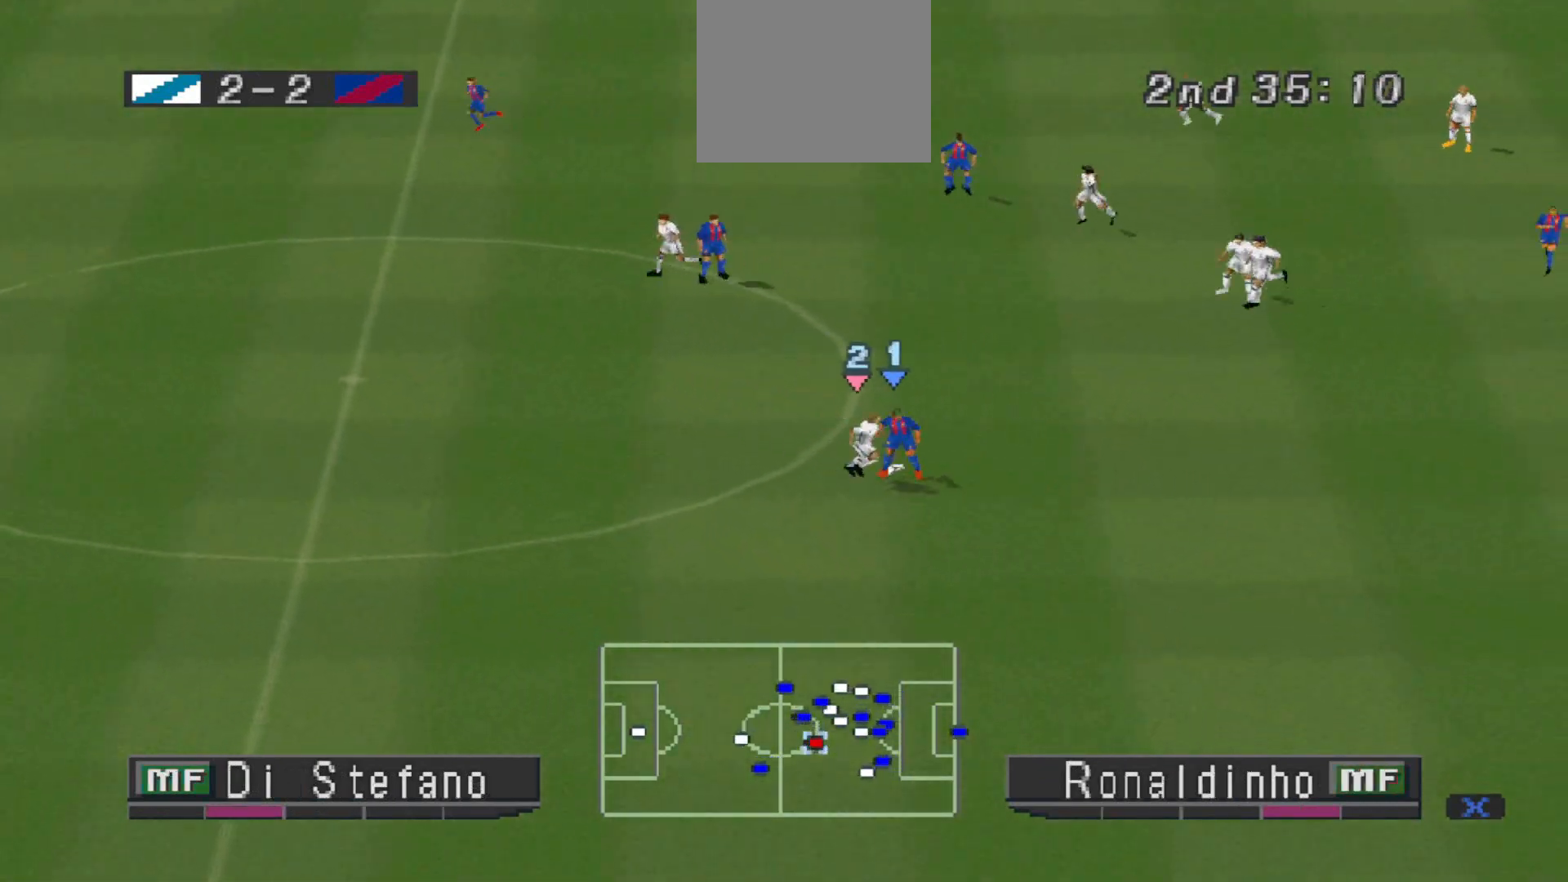
{"buttons": ["DPAD_DOWN", "DPAD_RIGHT"], "events": [[400, "CROSS", "up"], [400, "DPAD_RIGHT", "down"], [433, "DPAD_DOWN", "up"], [433, "R1", "up"], [500, "DPAD_DOWN", "down"]]}
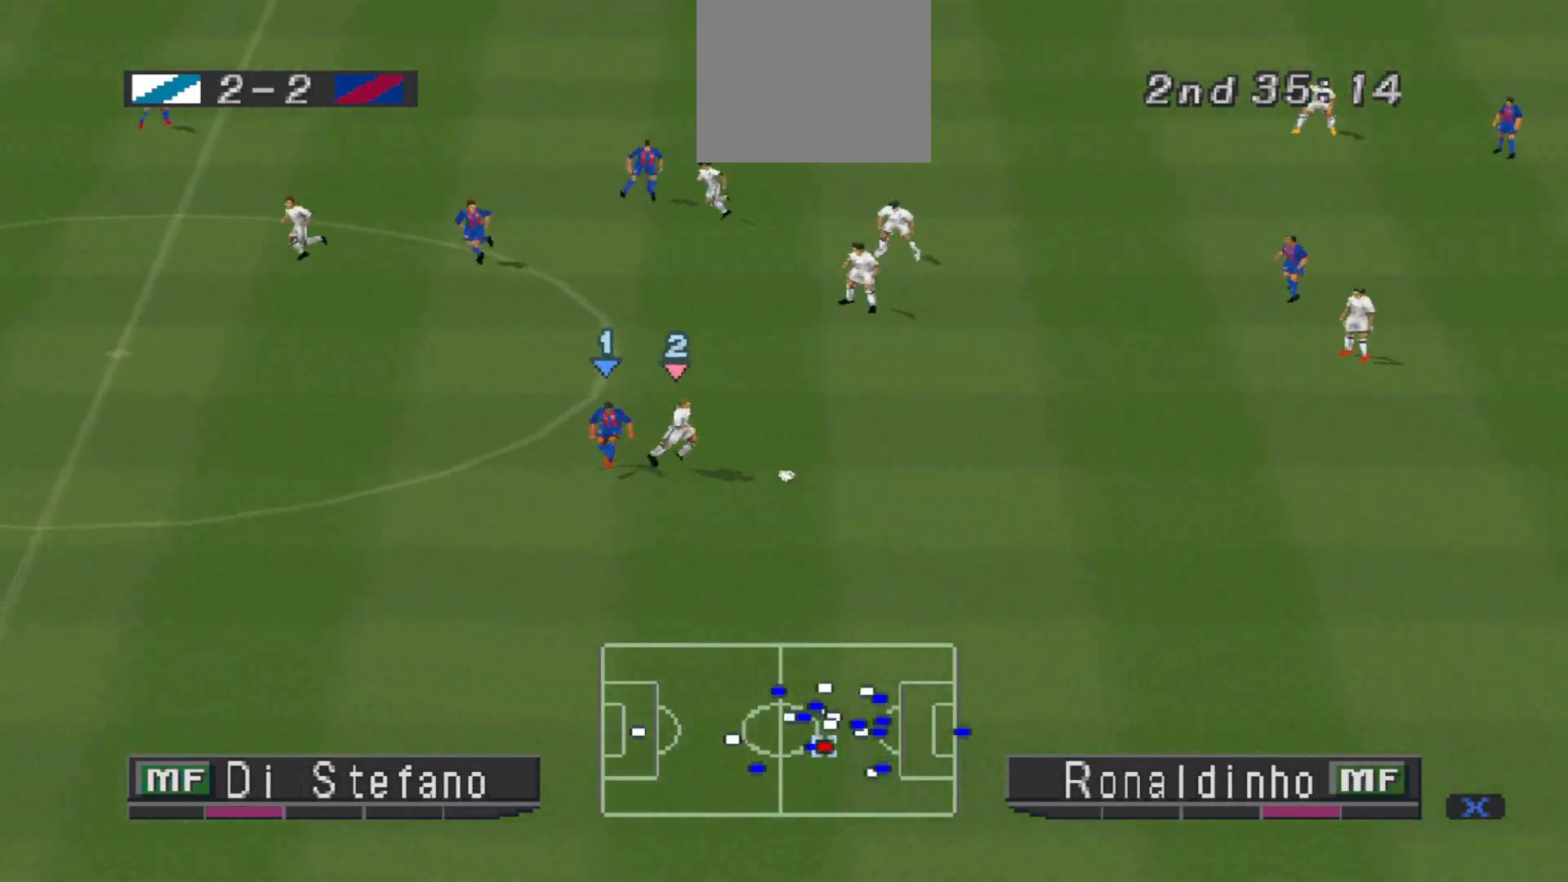
{"buttons": ["DPAD_DOWN", "DPAD_RIGHT"], "events": []}
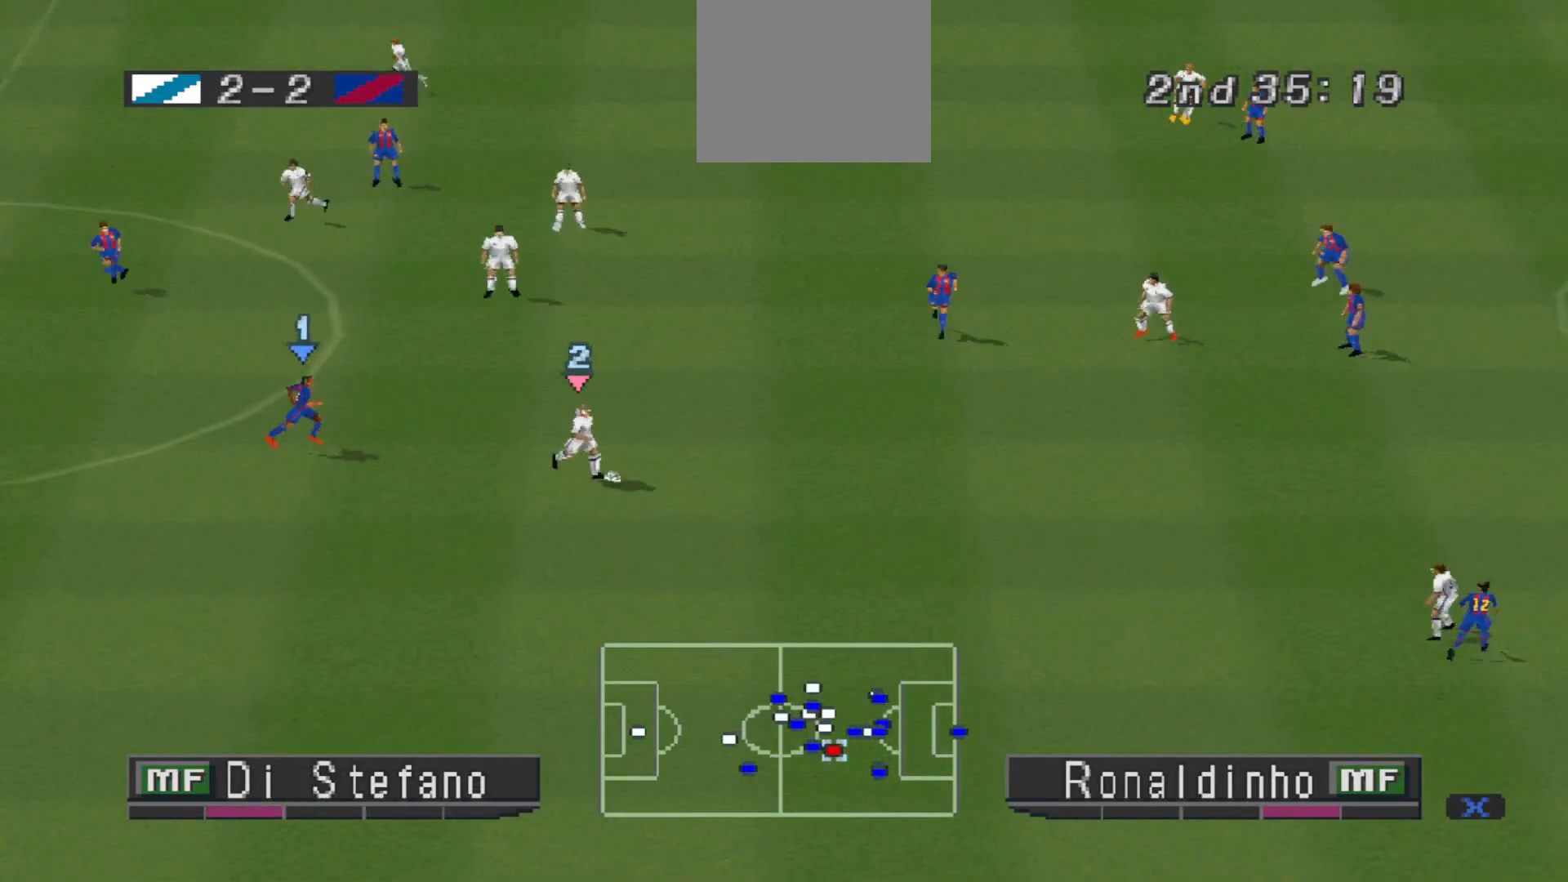
{"buttons": ["DPAD_DOWN", "DPAD_RIGHT"], "events": []}
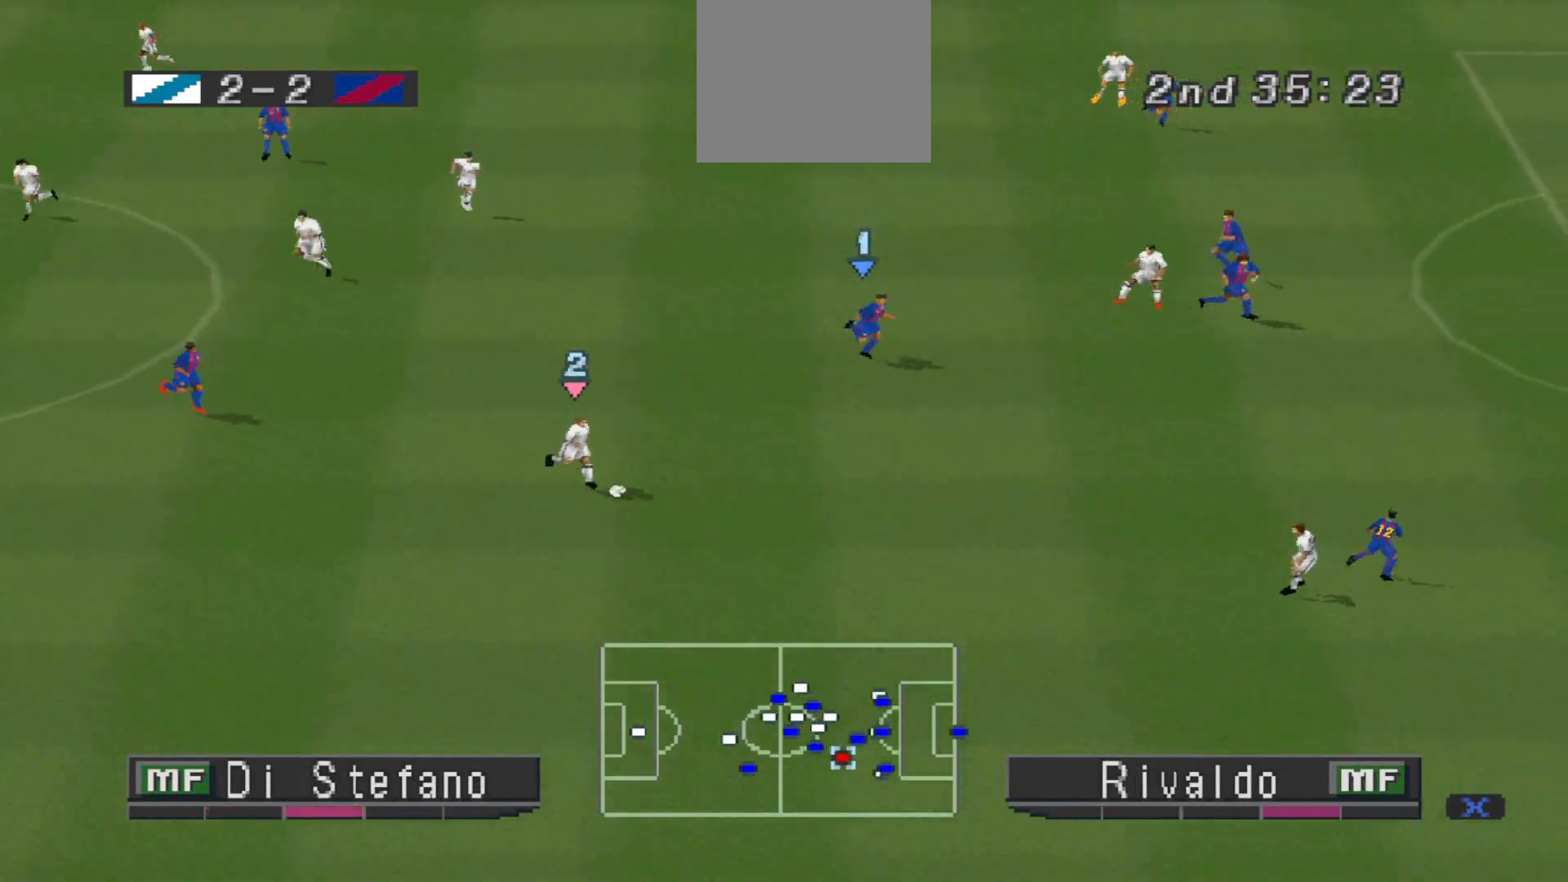
{"buttons": ["DPAD_DOWN", "DPAD_RIGHT"], "events": []}
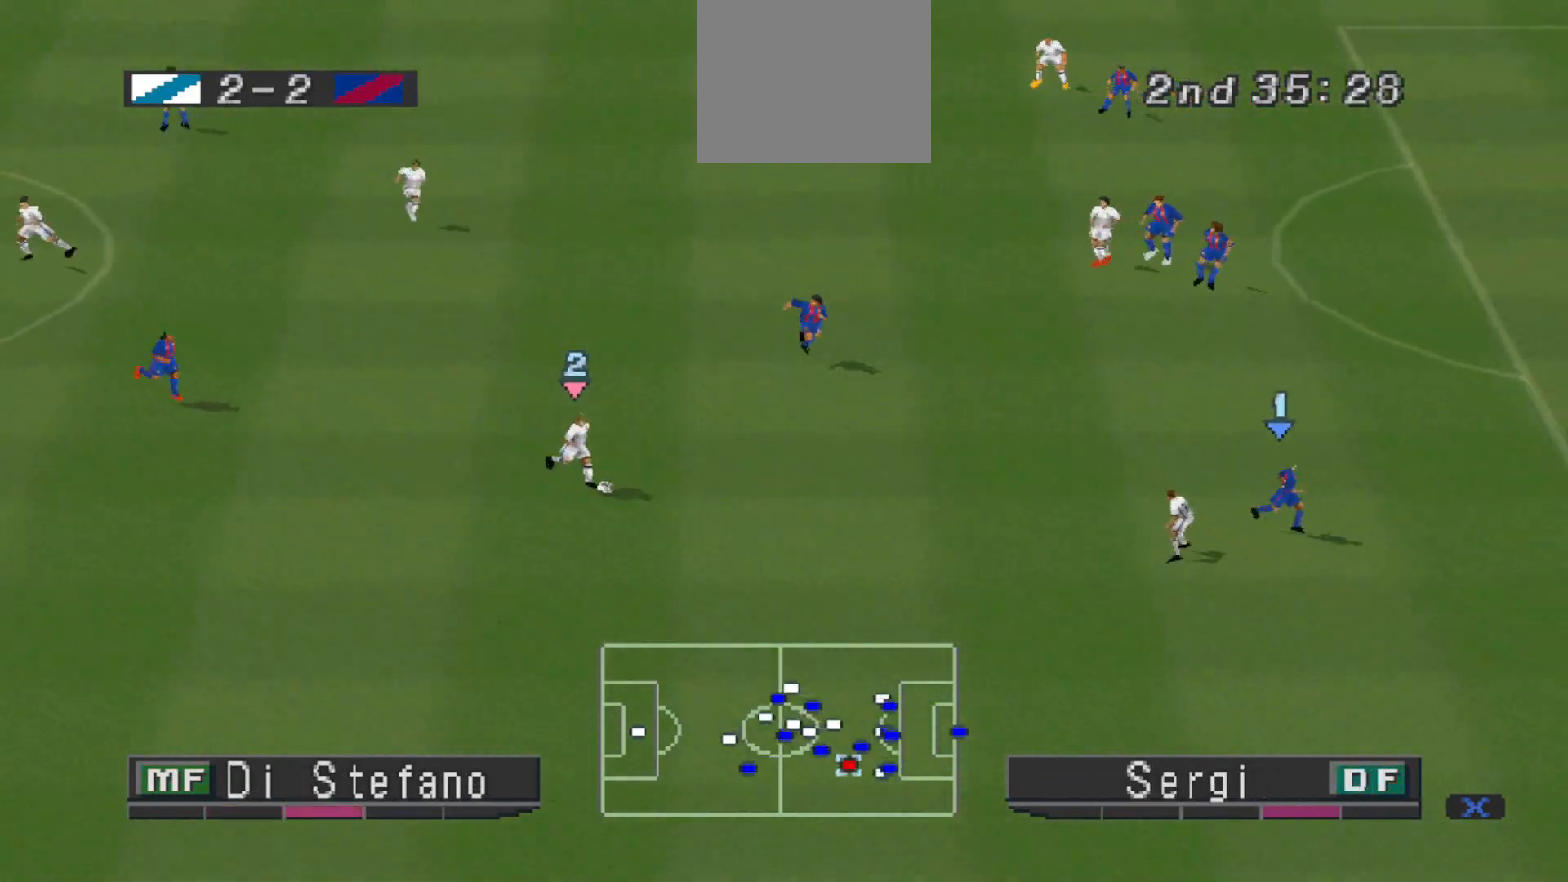
{"buttons": ["DPAD_LEFT"], "events": [[167, "DPAD_RIGHT", "up"], [433, "DPAD_DOWN", "up"], [433, "DPAD_LEFT", "down"]]}
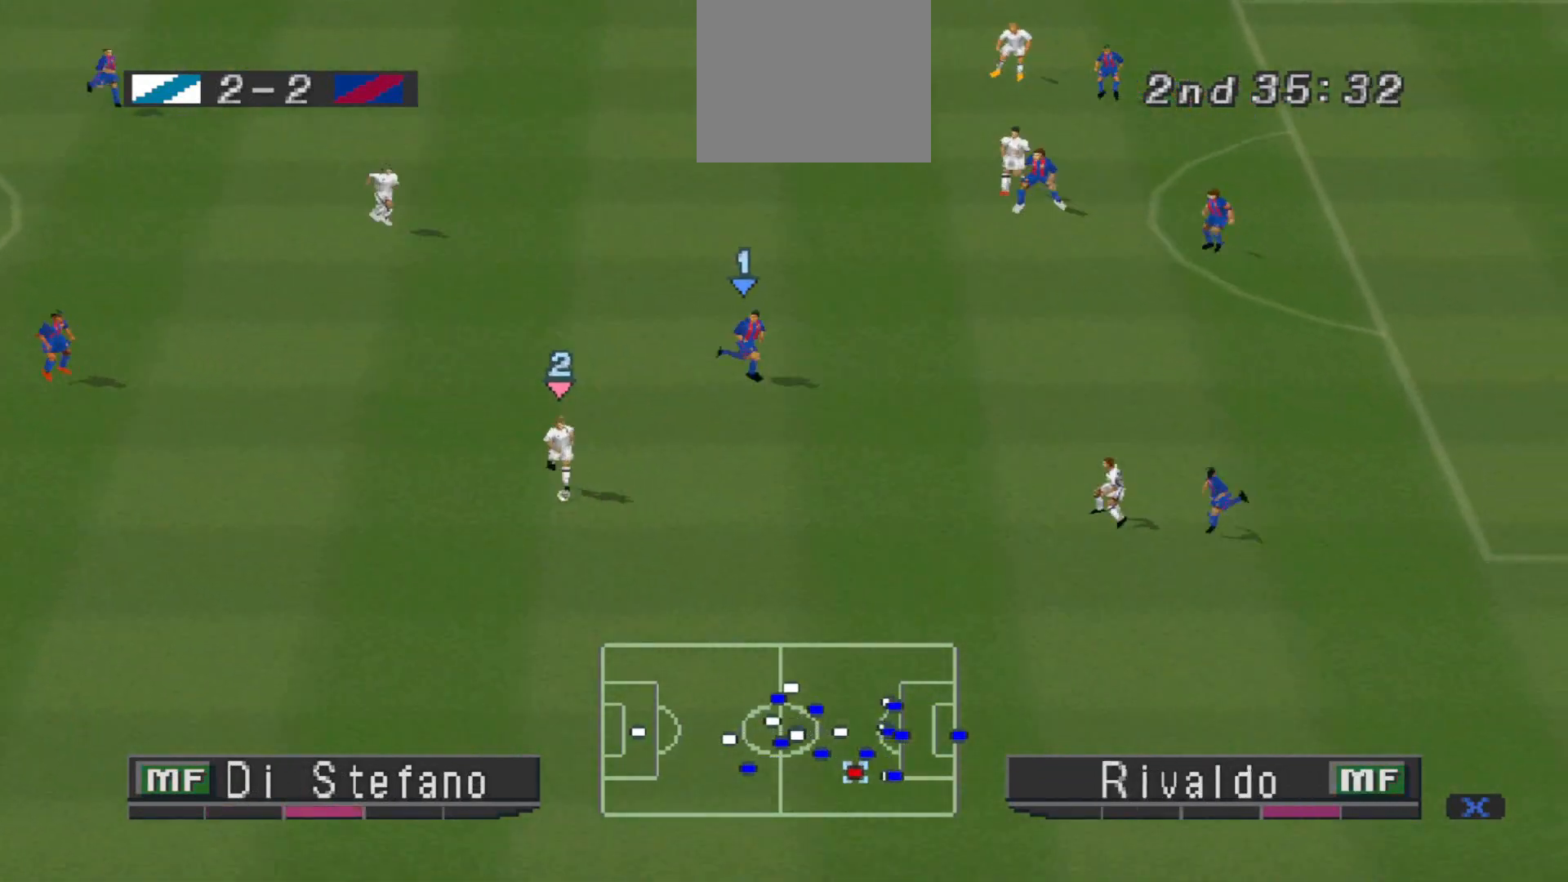
{"buttons": ["DPAD_UP"], "events": [[267, "DPAD_UP", "down"], [333, "DPAD_LEFT", "up"]]}
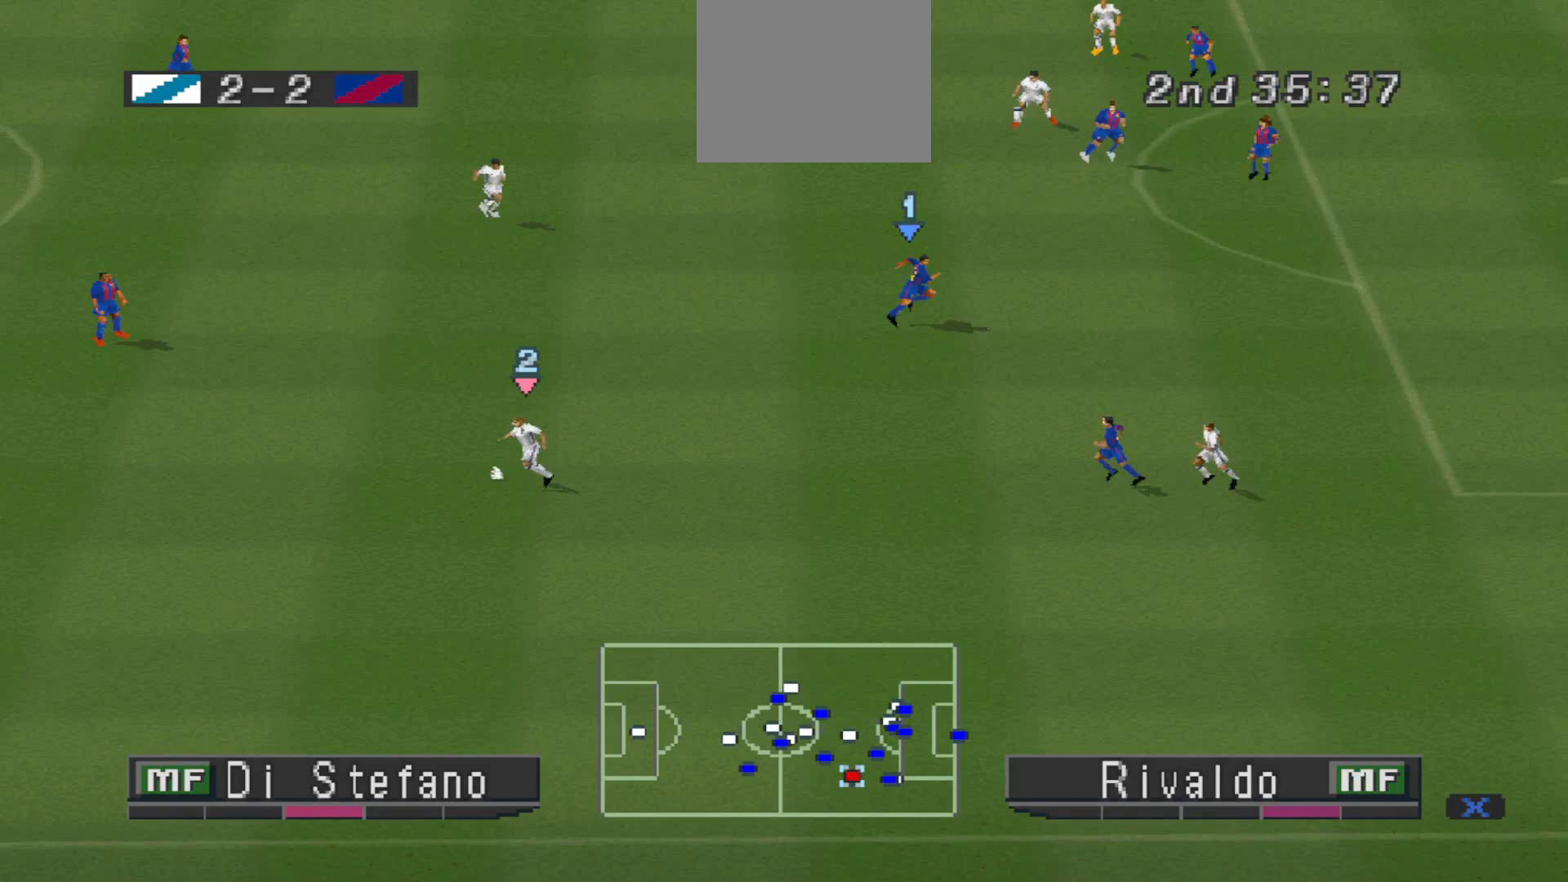
{"buttons": ["DPAD_UP"], "events": [[333, "CROSS", "down"], [500, "CROSS", "up"]]}
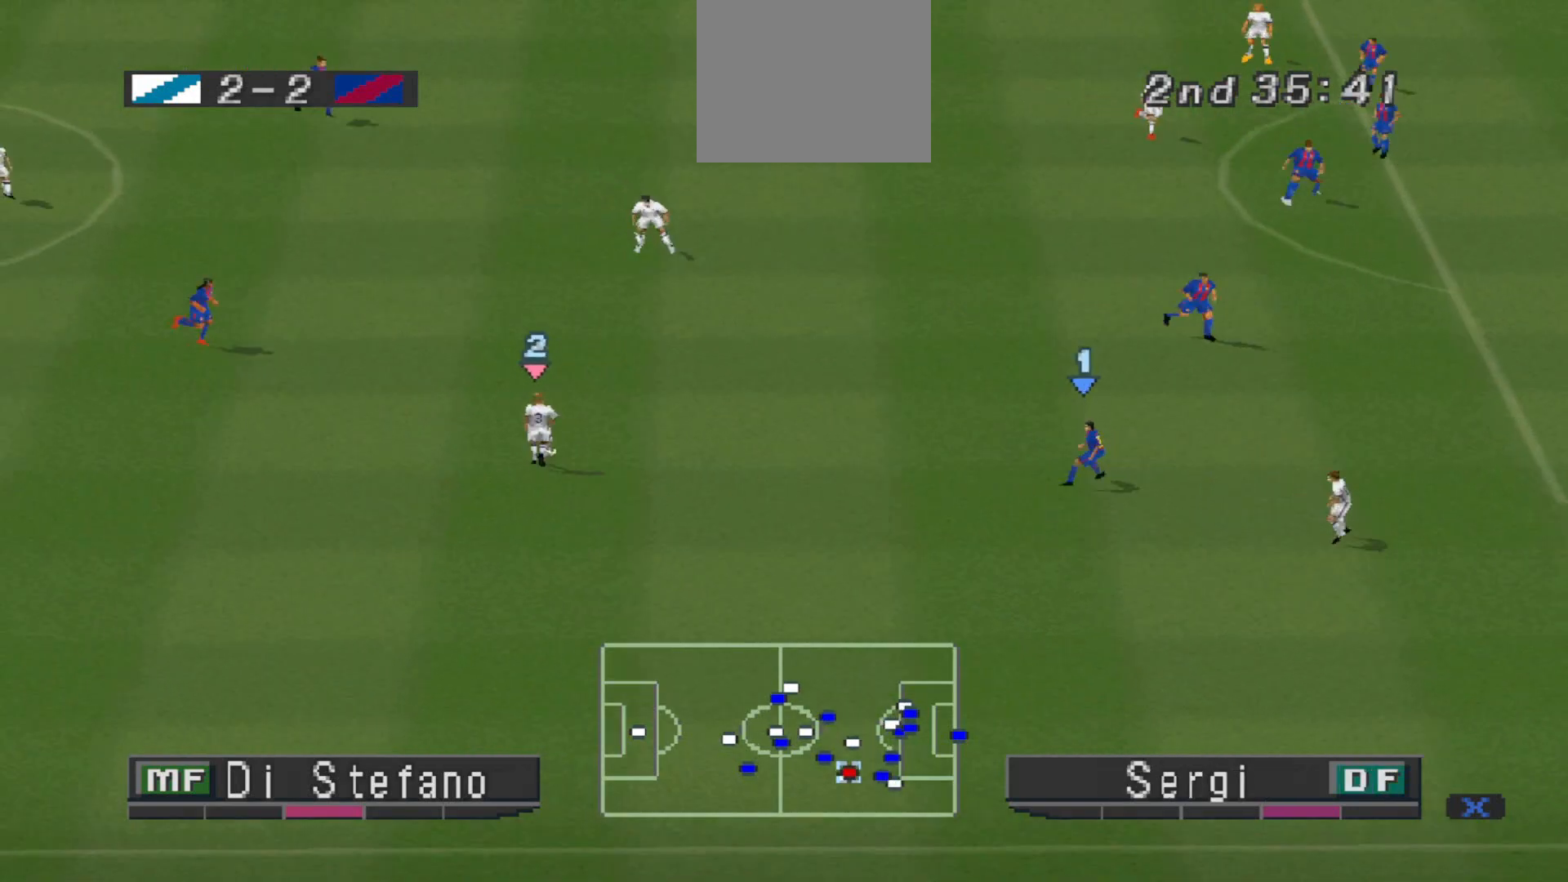
{"buttons": ["DPAD_UP", "DPAD_RIGHT"], "events": [[400, "DPAD_RIGHT", "down"]]}
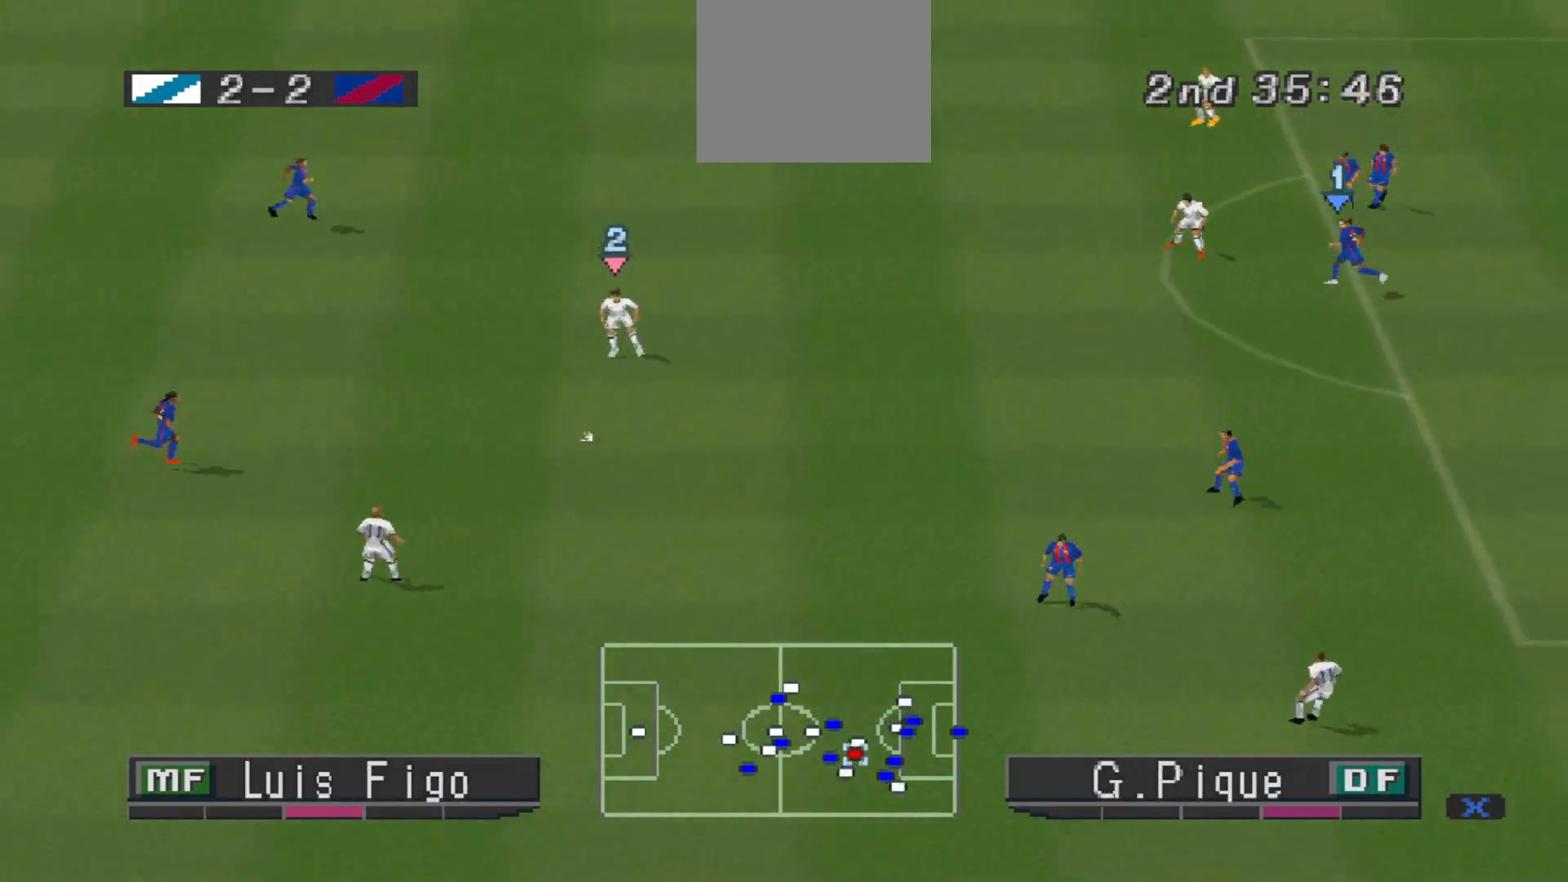
{"buttons": ["DPAD_UP", "DPAD_RIGHT"], "events": []}
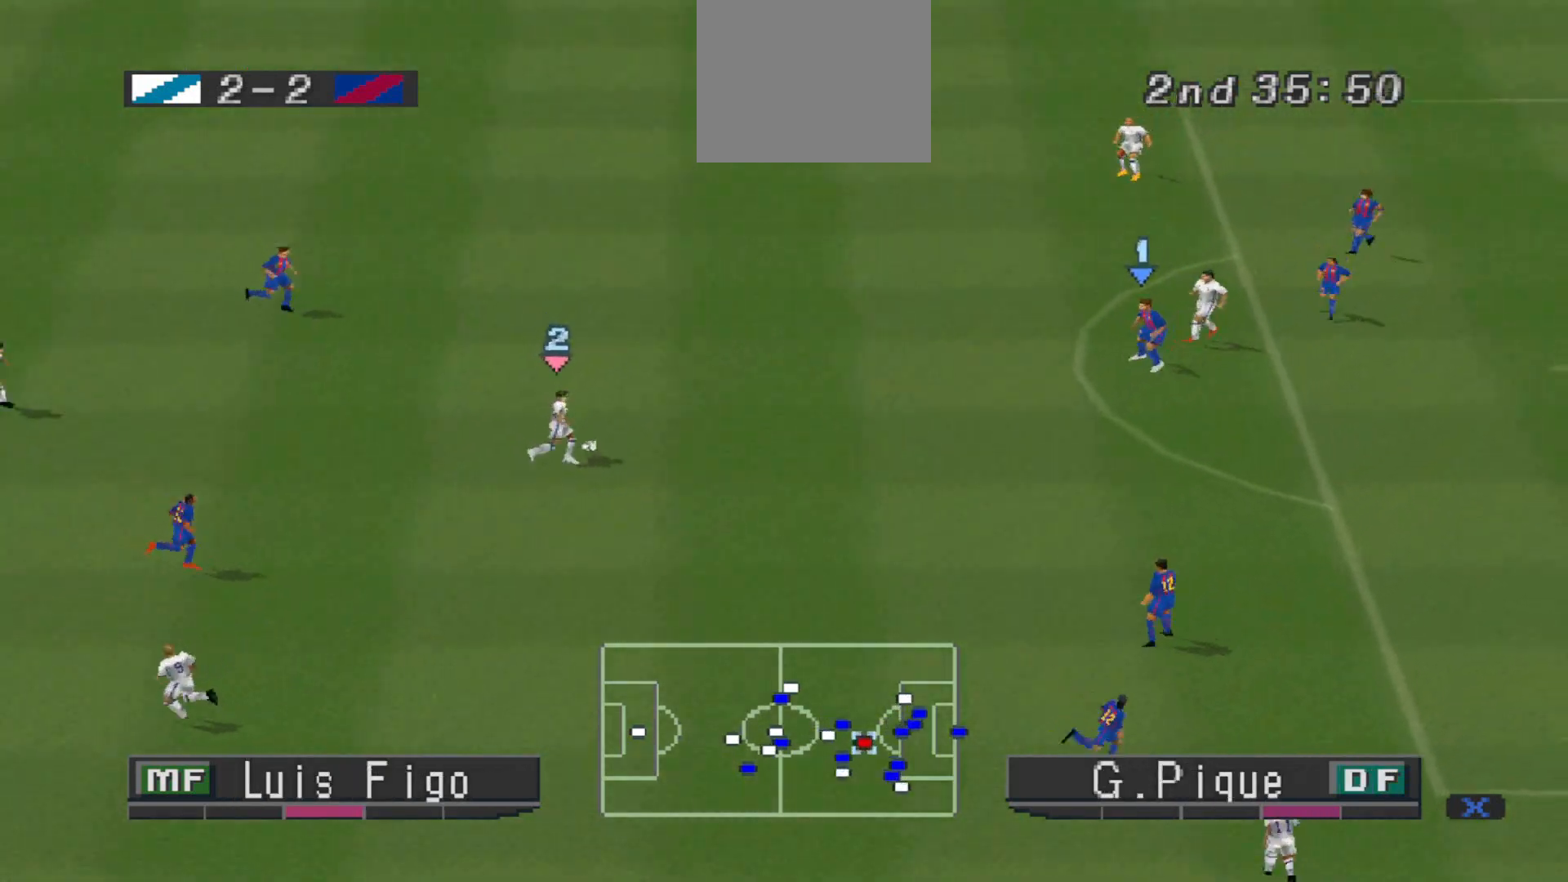
{"buttons": ["DPAD_UP", "DPAD_RIGHT"], "events": []}
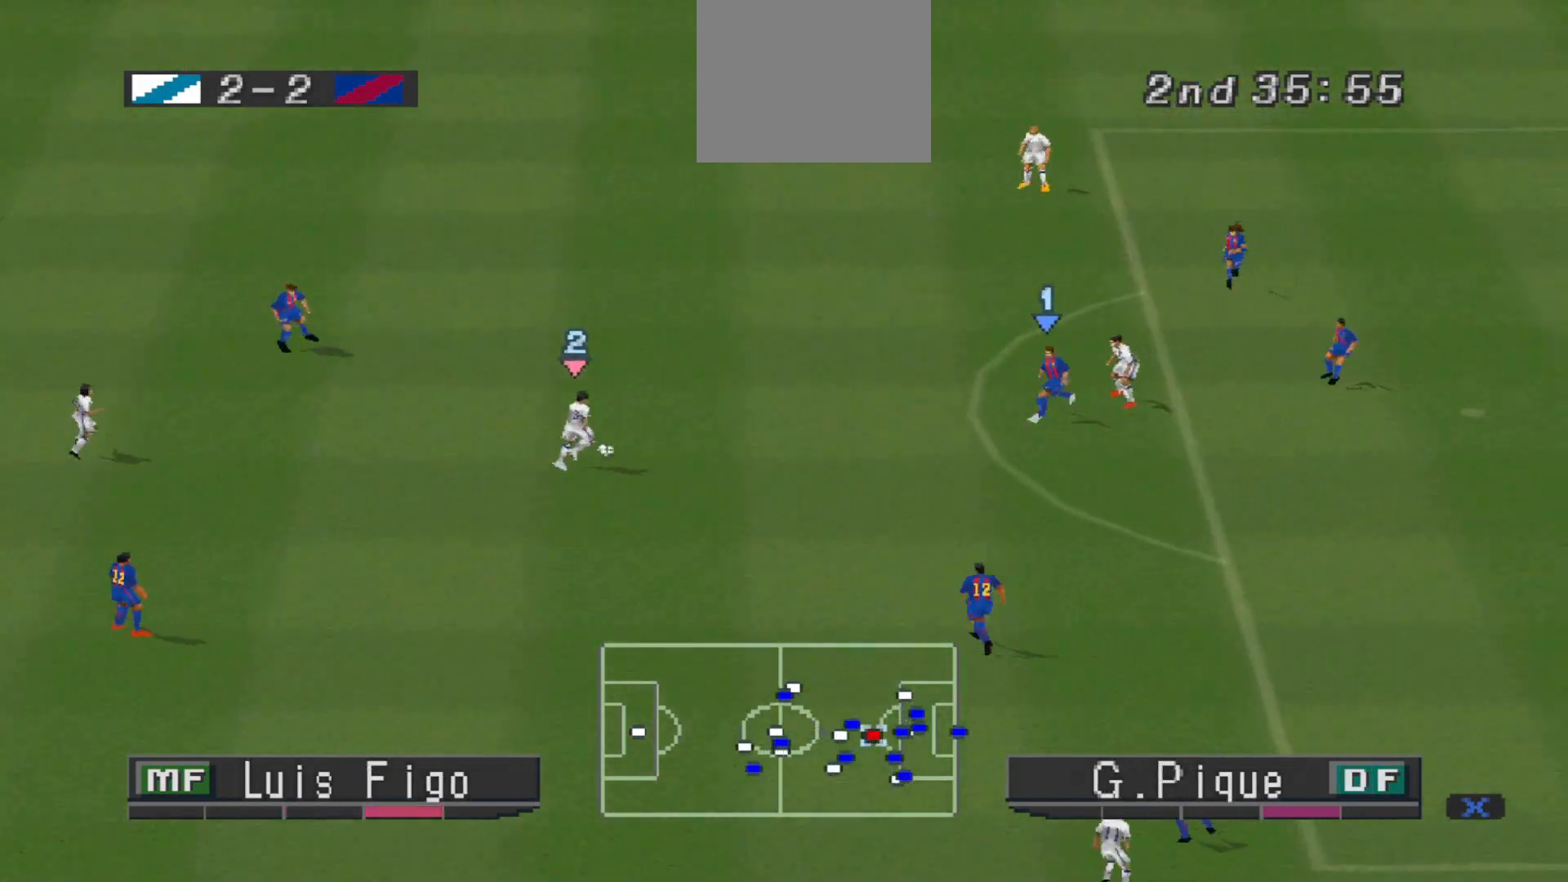
{"buttons": ["DPAD_RIGHT"], "events": [[167, "TRIANGLE", "down"], [267, "DPAD_UP", "up"], [267, "TRIANGLE", "up"]]}
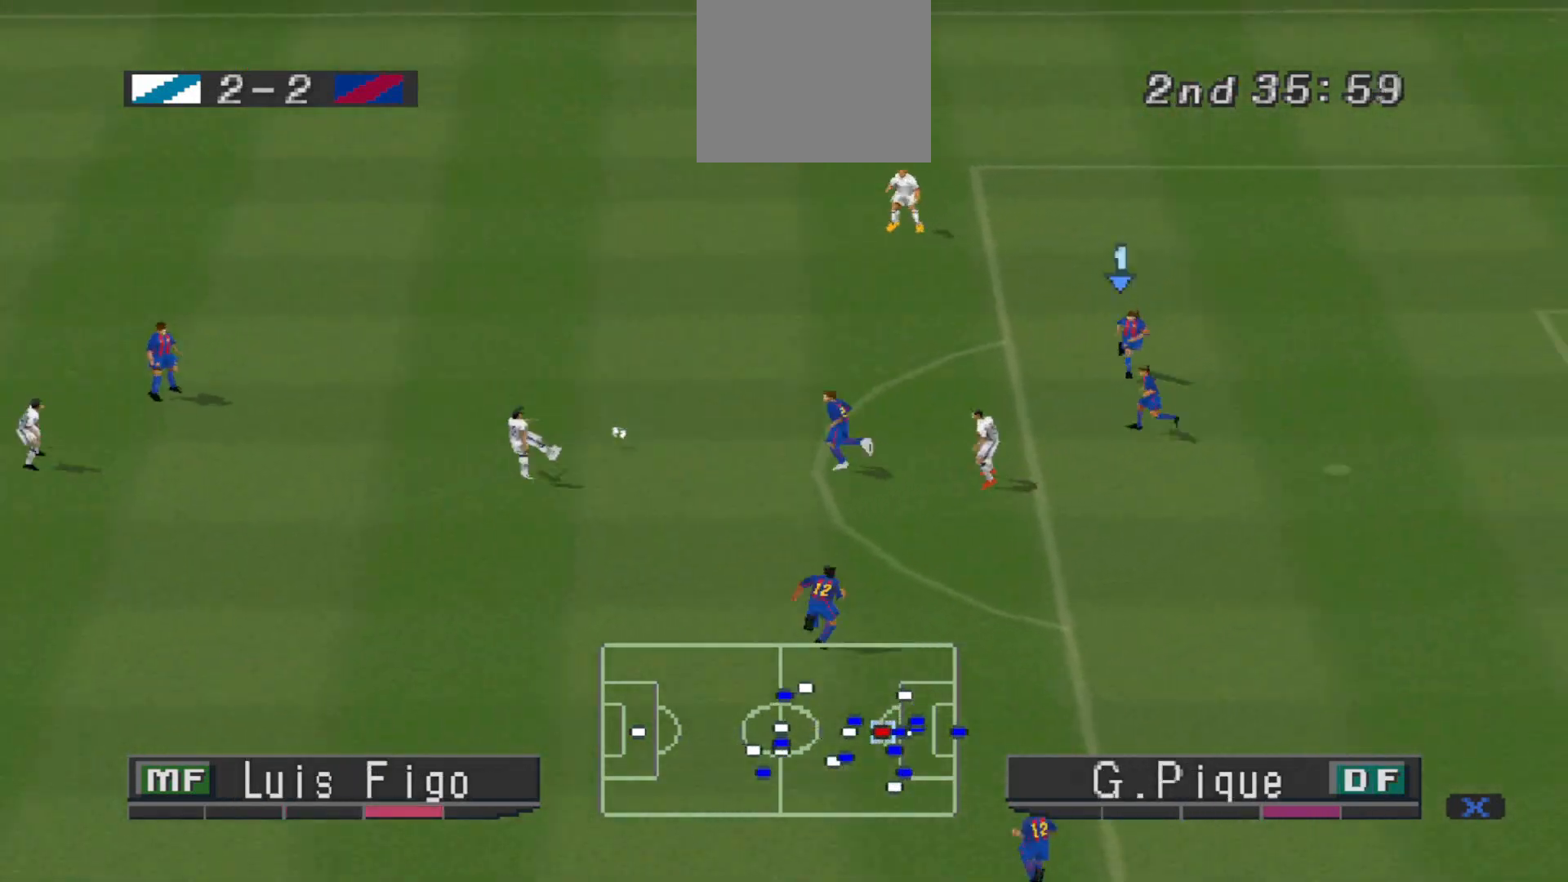
{"buttons": ["R1", "DPAD_UP", "DPAD_RIGHT"], "events": [[233, "DPAD_UP", "down"], [400, "R1", "down"]]}
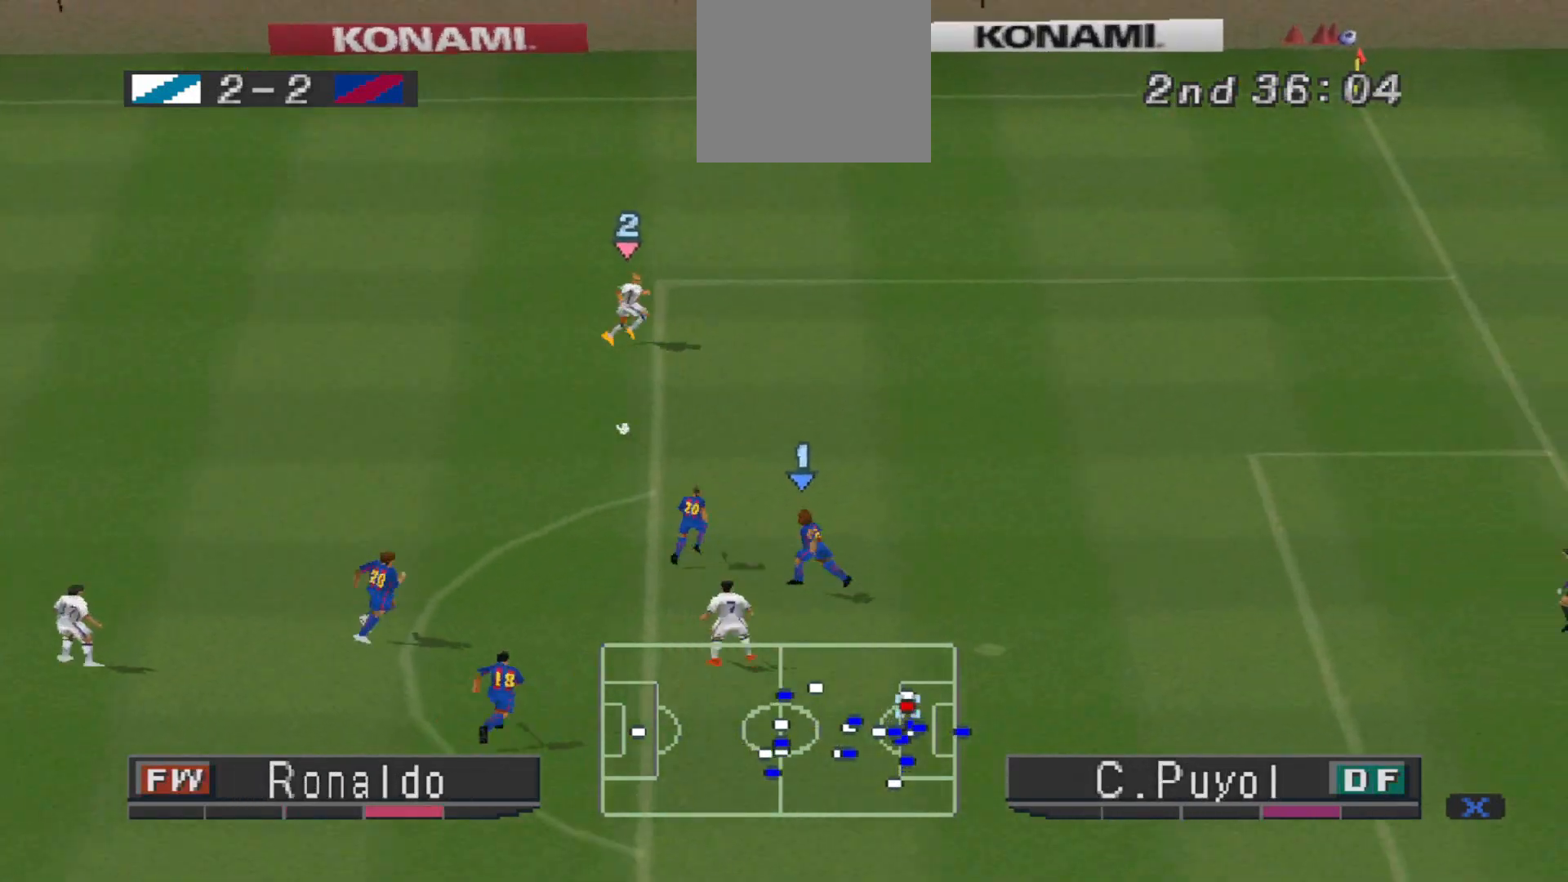
{"buttons": ["DPAD_RIGHT"], "events": [[367, "DPAD_UP", "up"], [400, "R1", "up"]]}
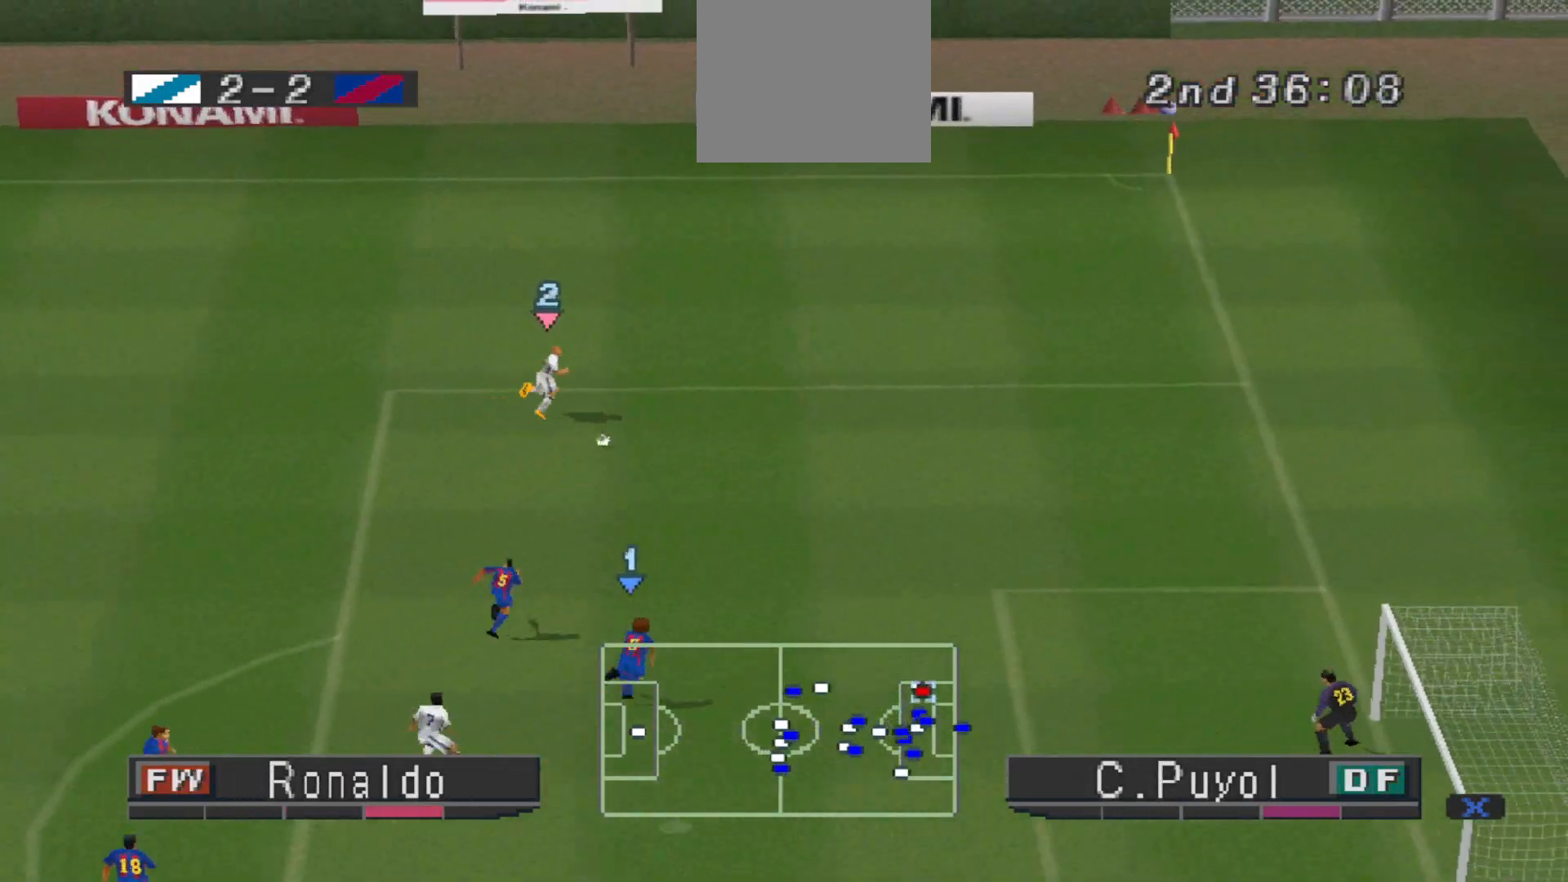
{"buttons": ["DPAD_RIGHT"], "events": []}
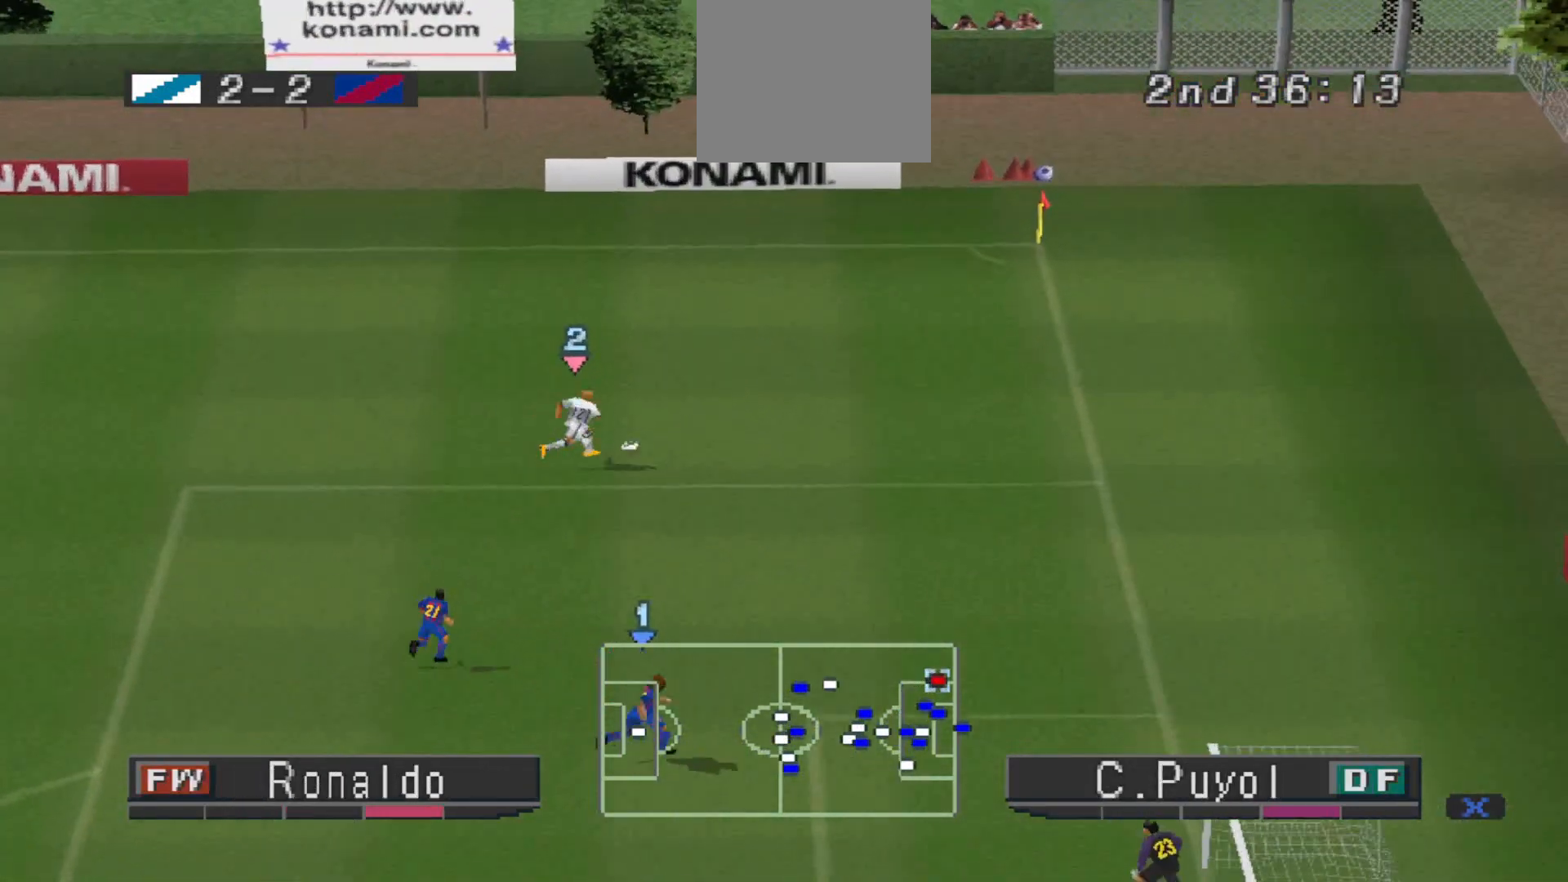
{"buttons": ["DPAD_UP", "DPAD_LEFT"], "events": [[200, "DPAD_UP", "down"], [233, "DPAD_RIGHT", "up"], [267, "DPAD_LEFT", "down"]]}
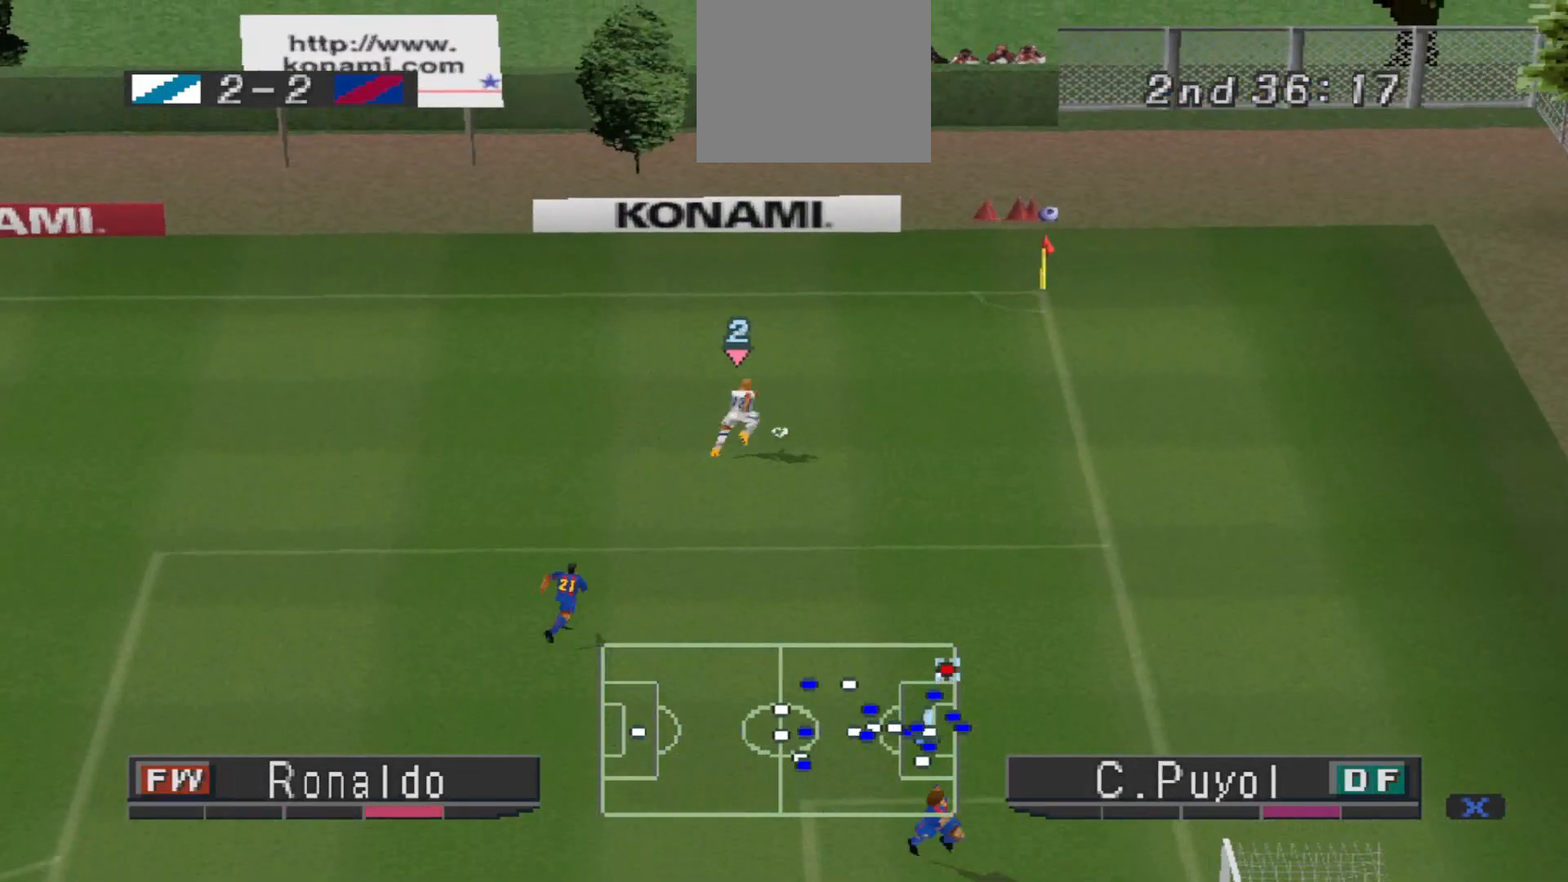
{"buttons": ["DPAD_LEFT"], "events": [[400, "DPAD_UP", "up"]]}
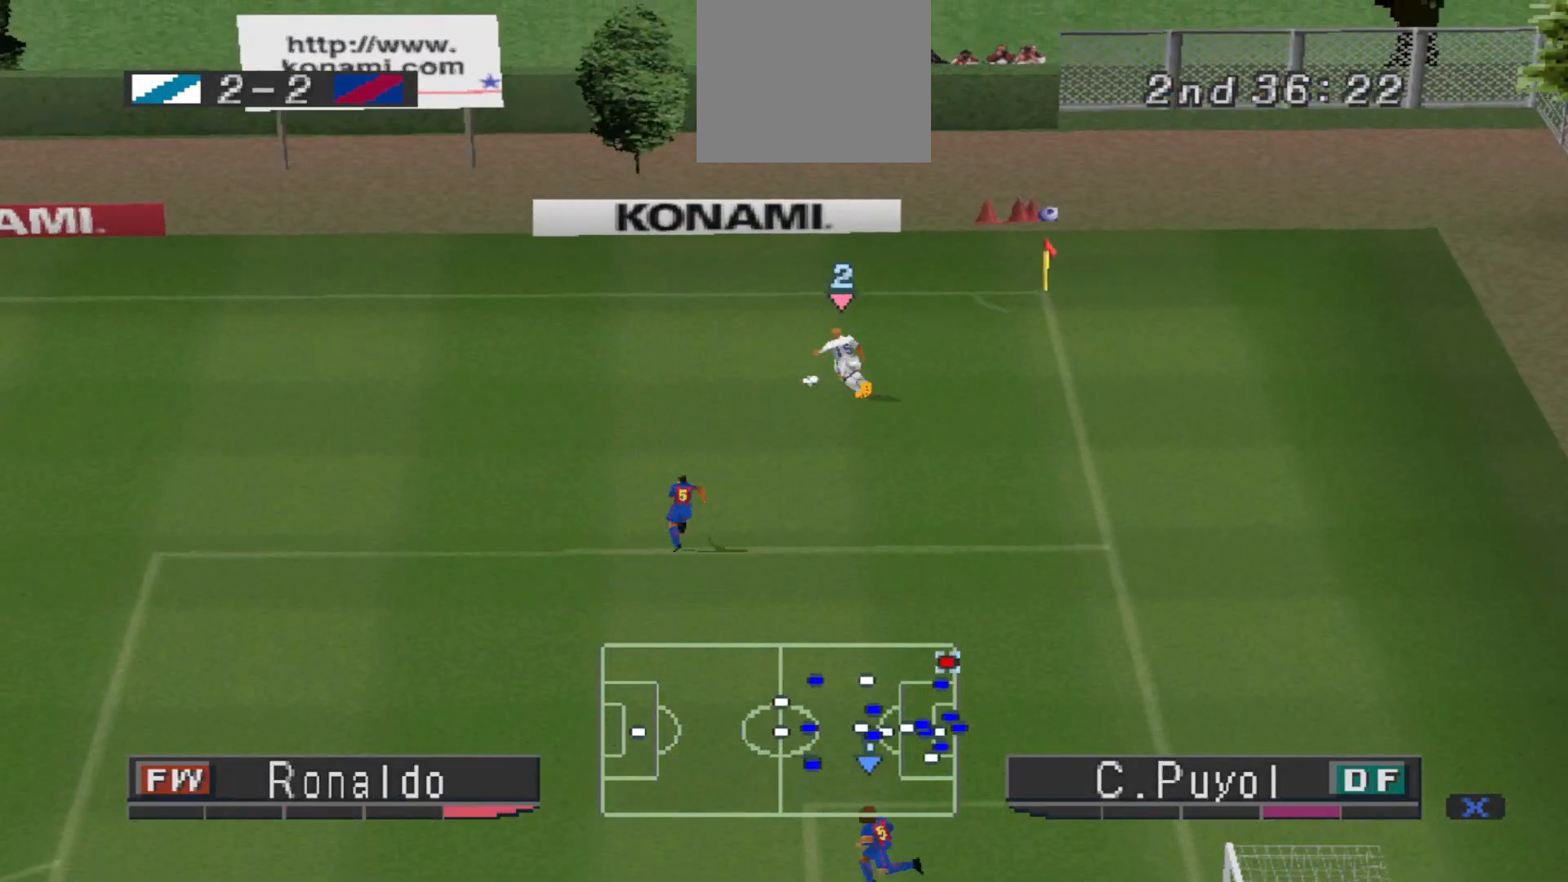
{"buttons": ["CROSS", "DPAD_LEFT"], "events": [[333, "CROSS", "down"]]}
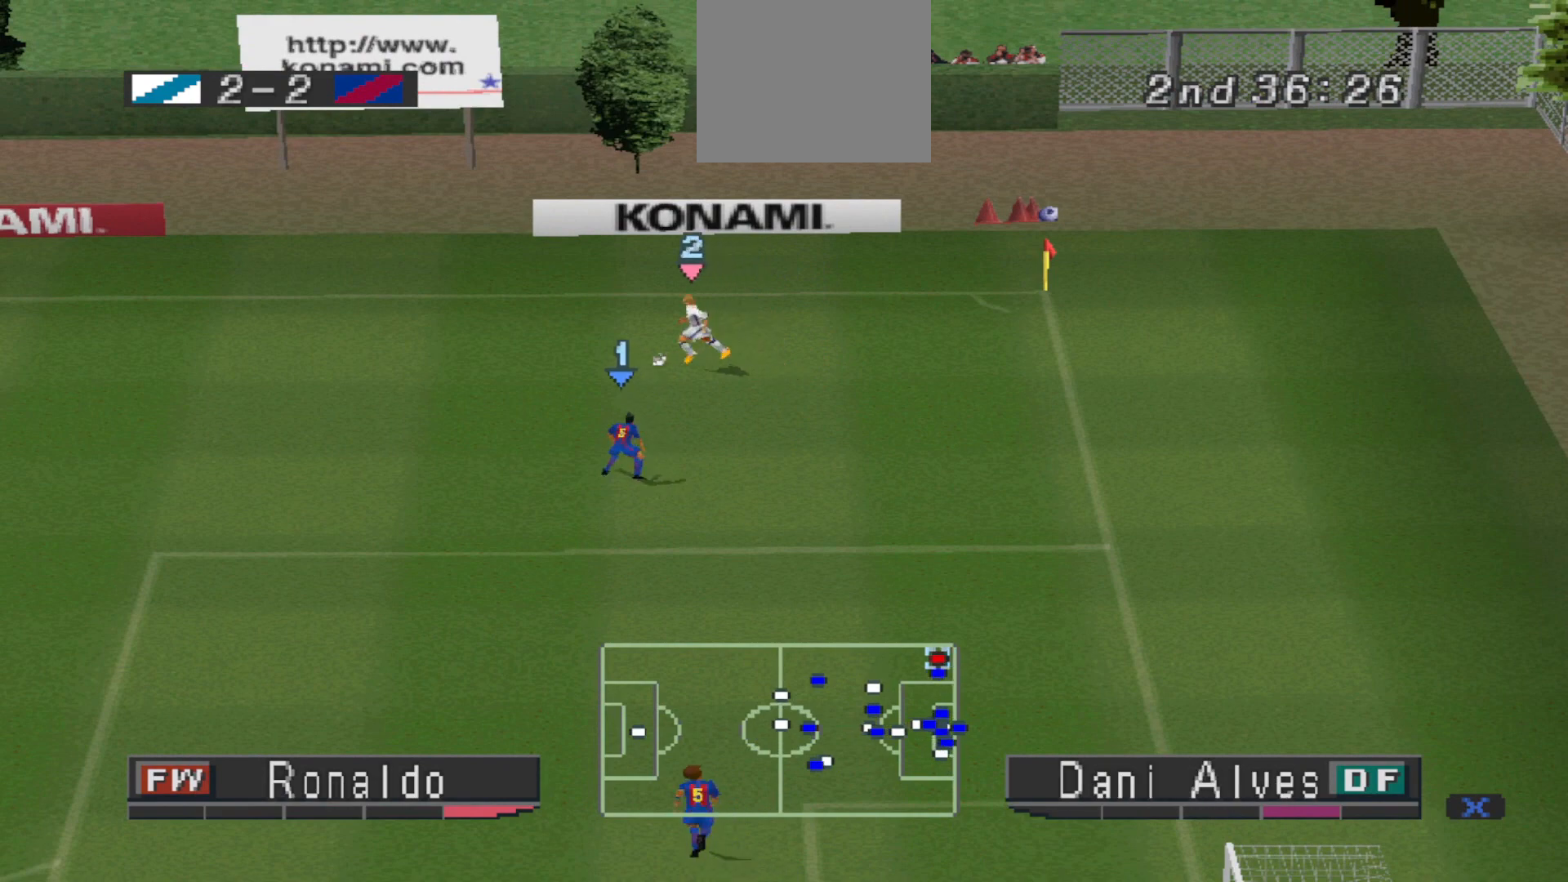
{"buttons": ["DPAD_RIGHT"], "events": [[33, "CROSS", "up"], [67, "DPAD_LEFT", "up"], [367, "DPAD_DOWN", "down"], [400, "DPAD_RIGHT", "down"], [433, "DPAD_DOWN", "up"]]}
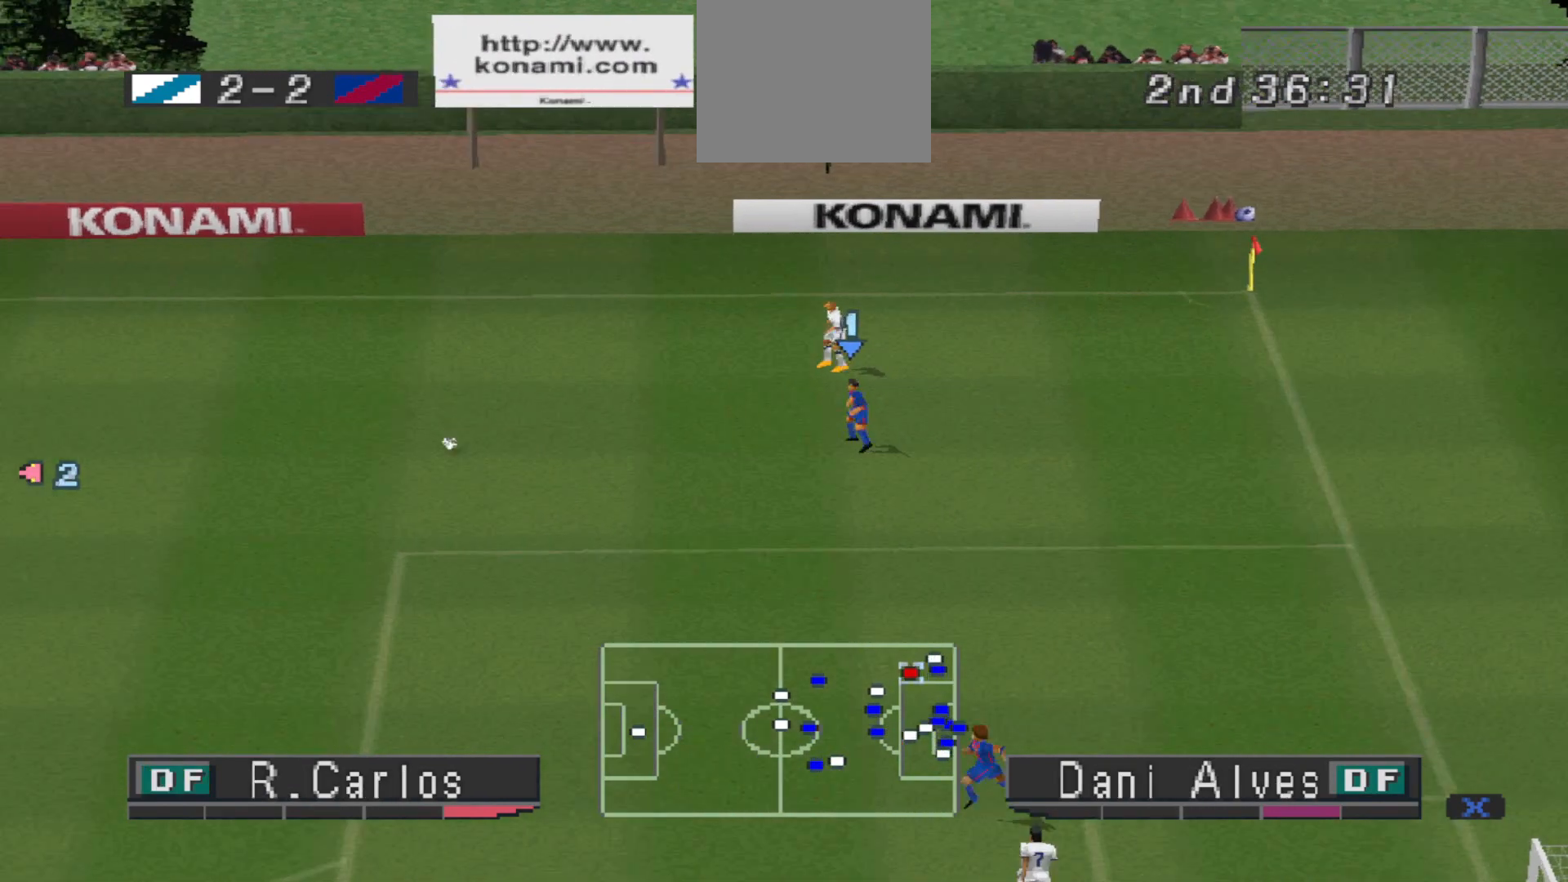
{"buttons": ["DPAD_DOWN", "DPAD_RIGHT"], "events": [[233, "DPAD_DOWN", "down"]]}
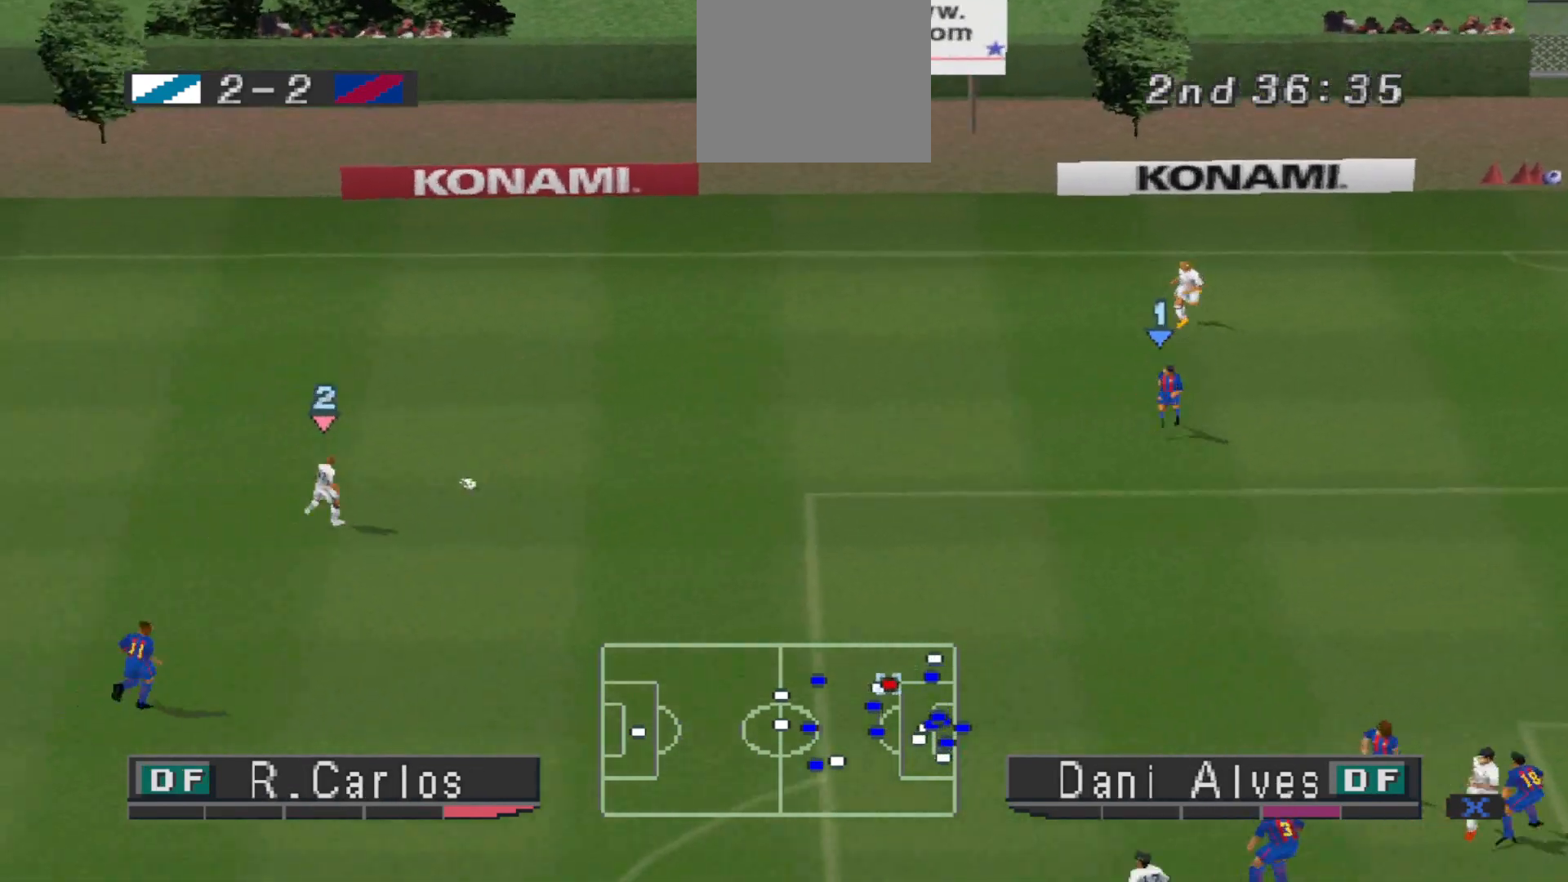
{"buttons": ["SQUARE", "DPAD_DOWN", "DPAD_RIGHT"], "events": [[500, "SQUARE", "down"]]}
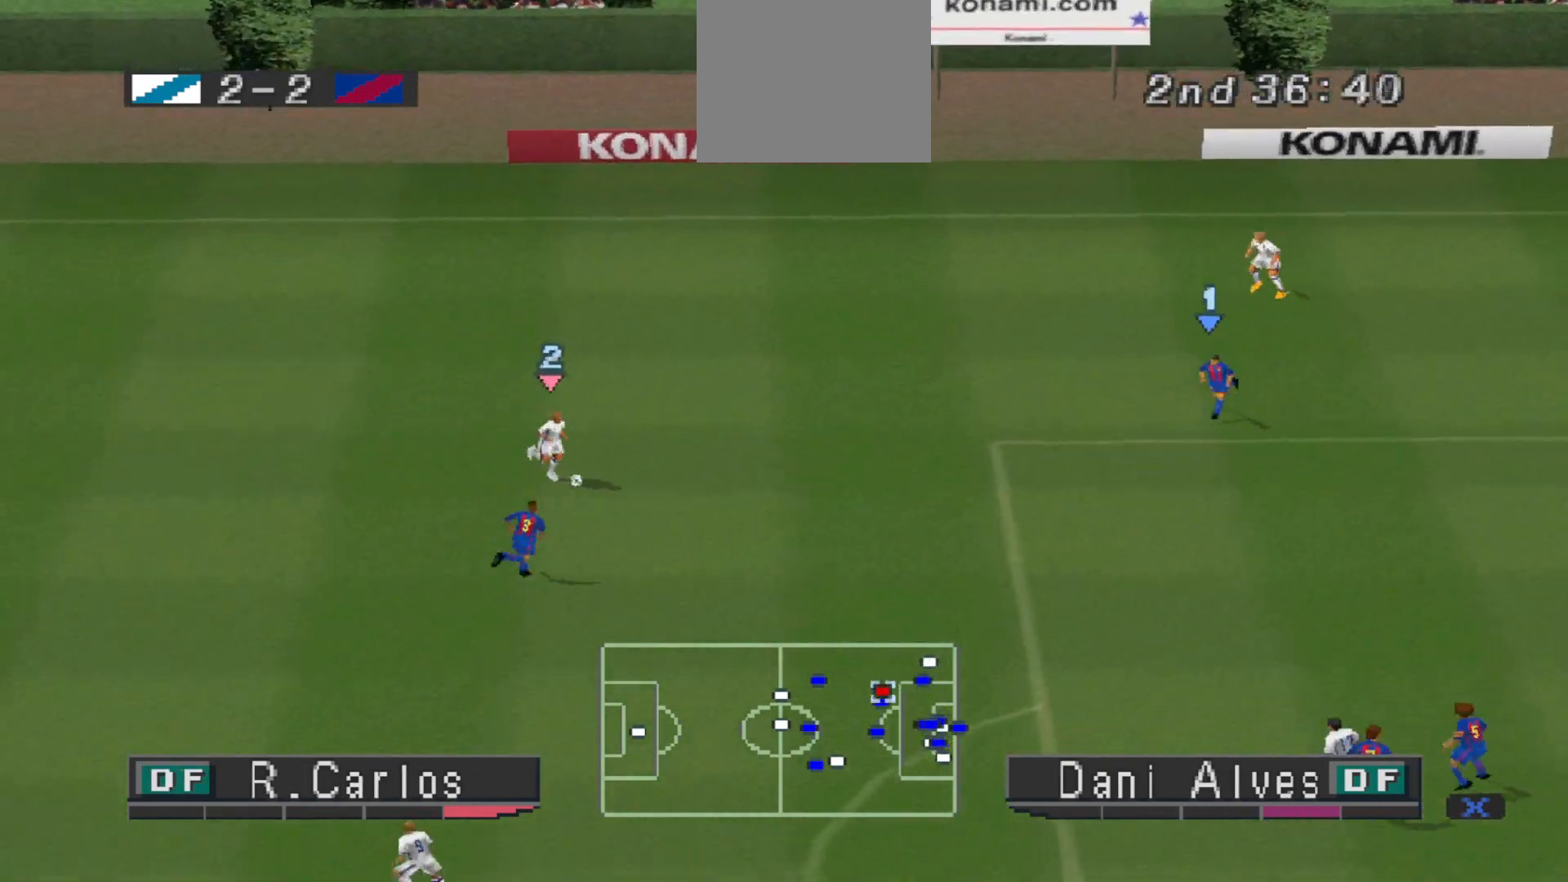
{"buttons": ["DPAD_DOWN", "DPAD_RIGHT"], "events": [[133, "SQUARE", "up"]]}
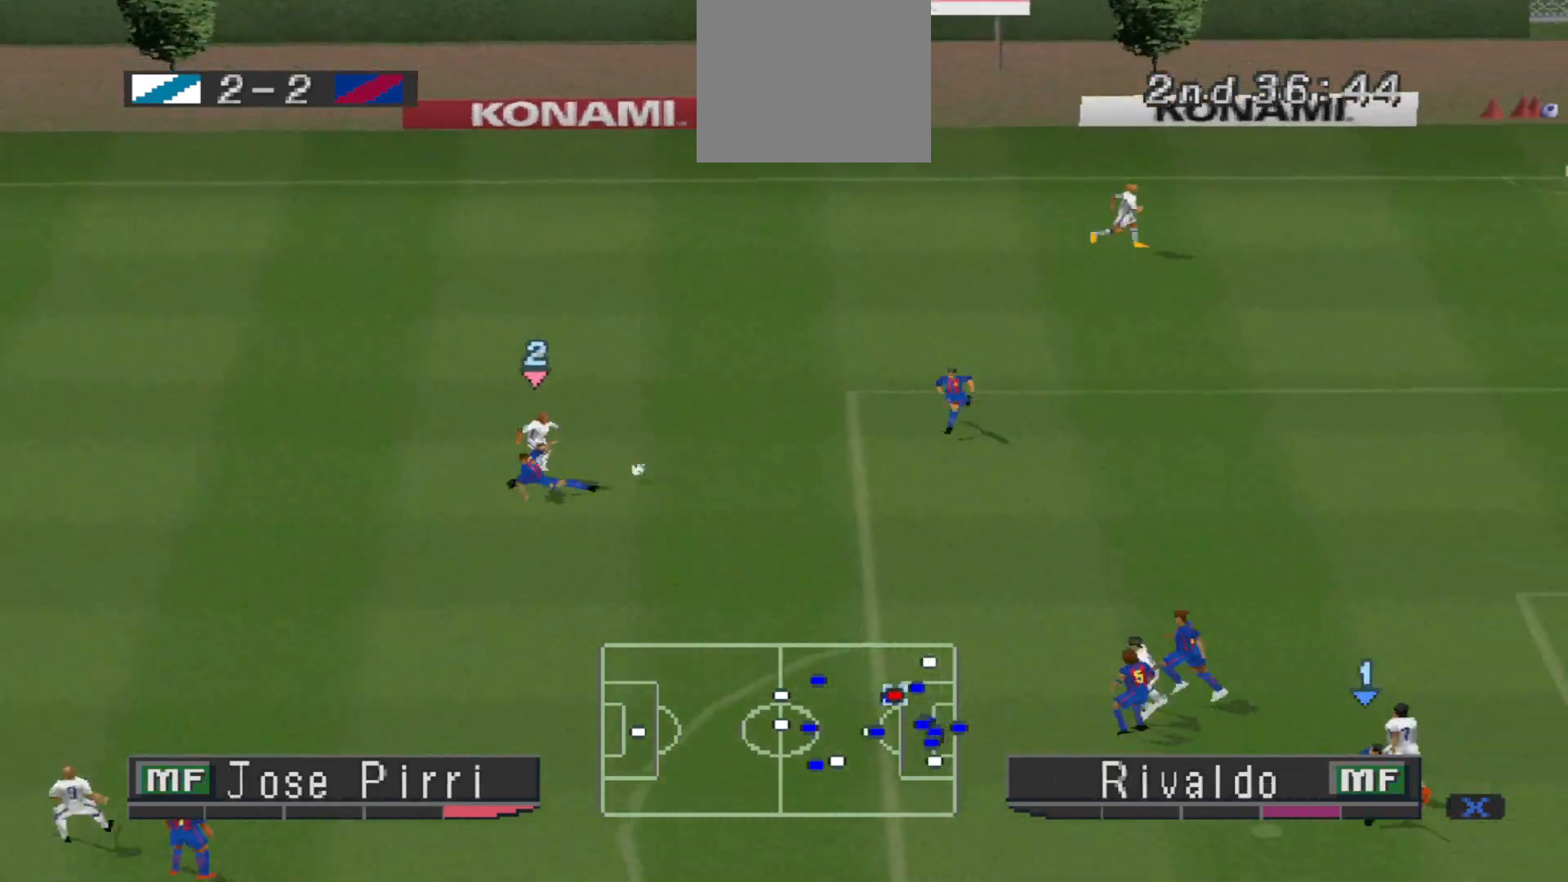
{"buttons": ["CROSS", "R1"], "events": [[267, "DPAD_DOWN", "up"], [267, "DPAD_RIGHT", "up"], [300, "L1", "down"], [333, "DPAD_RIGHT", "down"], [333, "R1", "down"], [400, "DPAD_DOWN", "down"], [433, "CROSS", "down"], [433, "DPAD_RIGHT", "up"], [433, "L1", "up"], [467, "DPAD_DOWN", "up"]]}